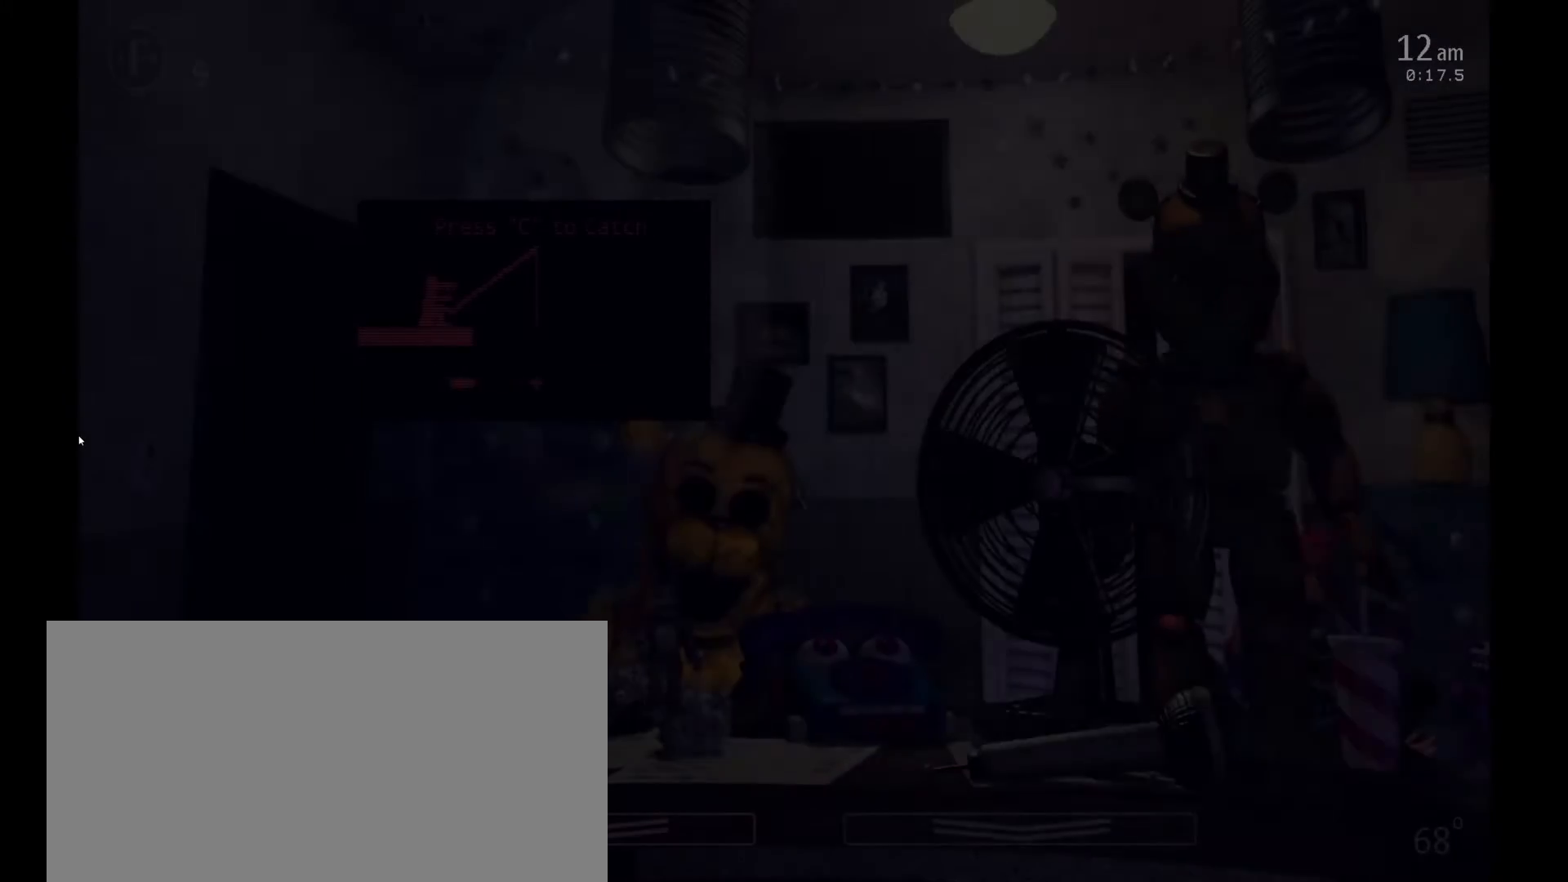
Gameplay with keyboard and mouse; each line is a JSON object with the keys and mouse buttons held at the frame after it. "events" lists presses ("down") and releases ("up") of "1", "2", "3", "4", "5", "6", "a", "c", "d", "f", "l", "o", "return", "s", "space", "w", "x", "z", "mouse_left", "mouse_wheel" and "mouse_right" between this image and that frame as [ms after this image, input, new state], when the widget could be followed in between. "mouse_left", "mouse_wheel", "mouse_right" = the "left", "wheel", "right" buttons of the "mouse" list. No other keys are recorded. "wheel" means that the mouse wheel is clicked or scrolled. Mouse movement is not recorded.
{"keys": [], "mouse": [], "events": [[333, "f", "down"], [433, "f", "up"]]}
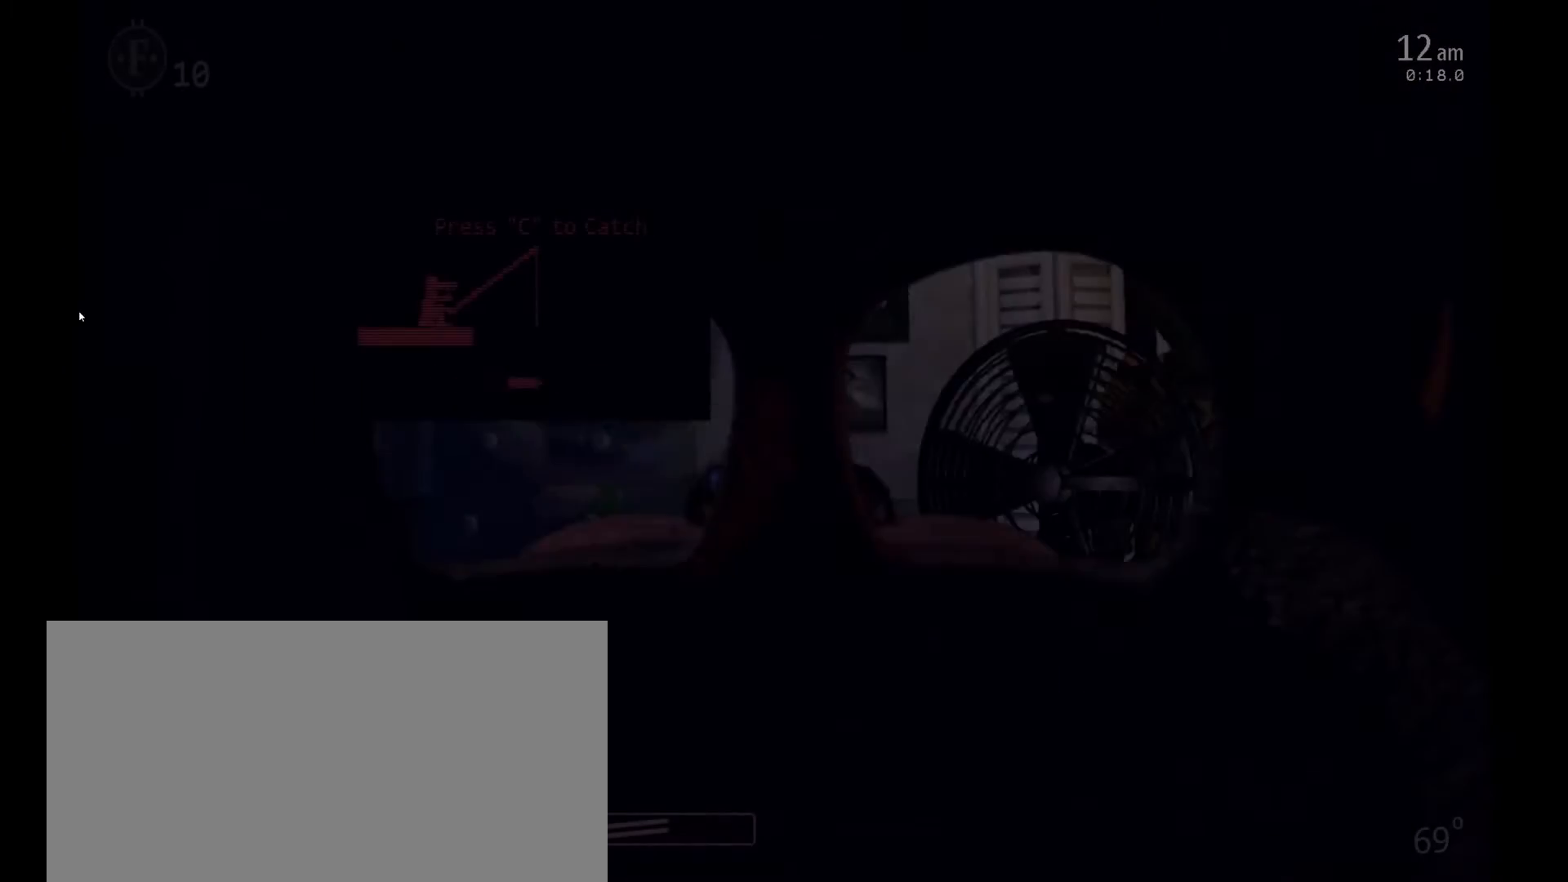
{"keys": [], "mouse": [], "events": [[100, "c", "down"], [200, "c", "up"]]}
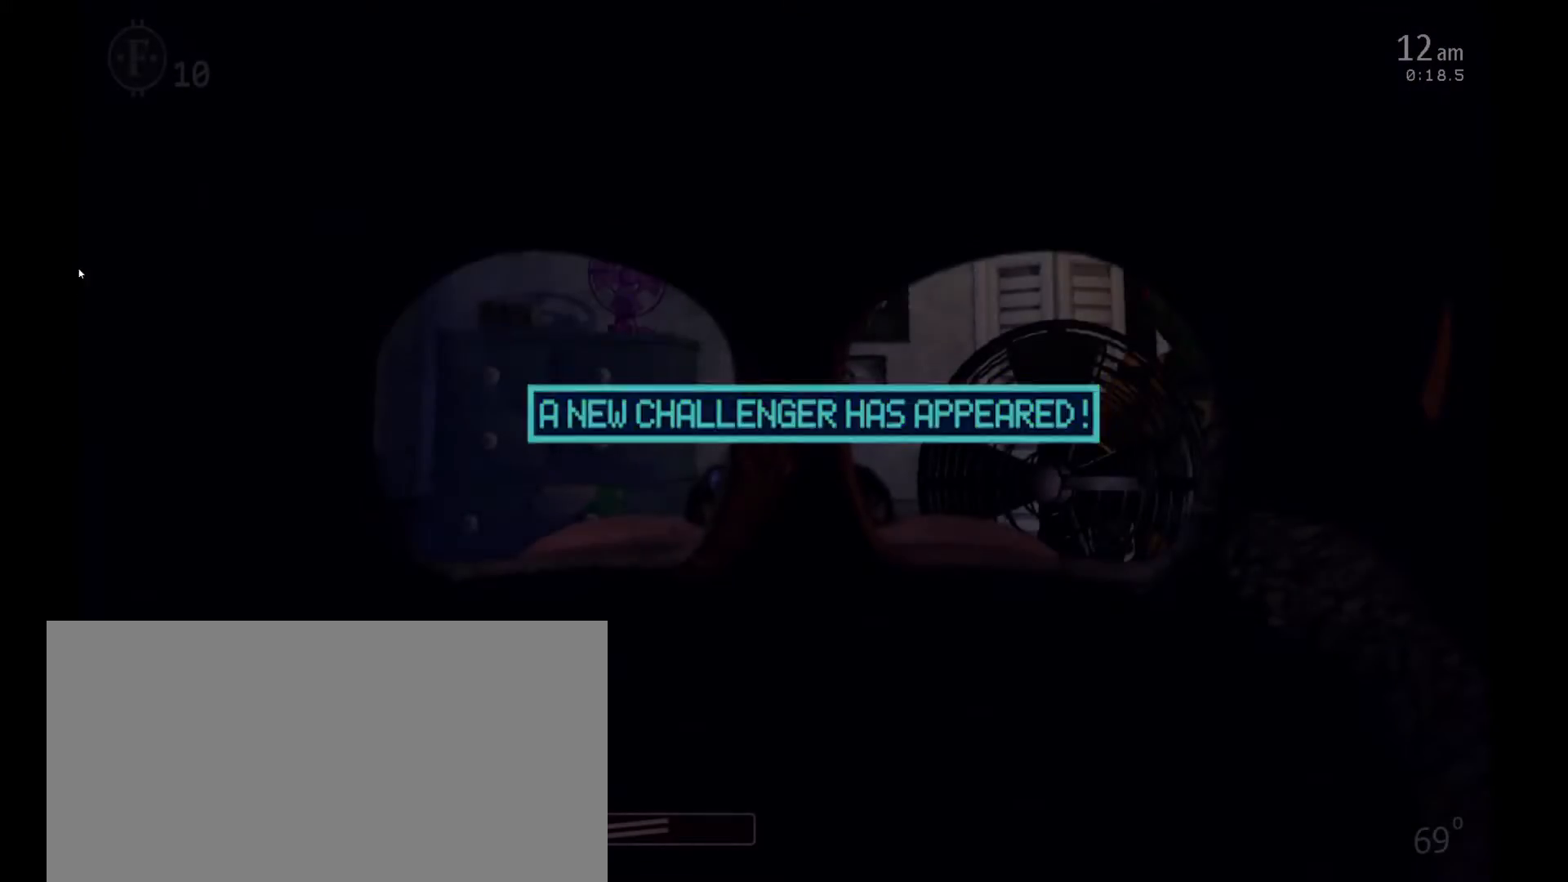
{"keys": [], "mouse": [], "events": []}
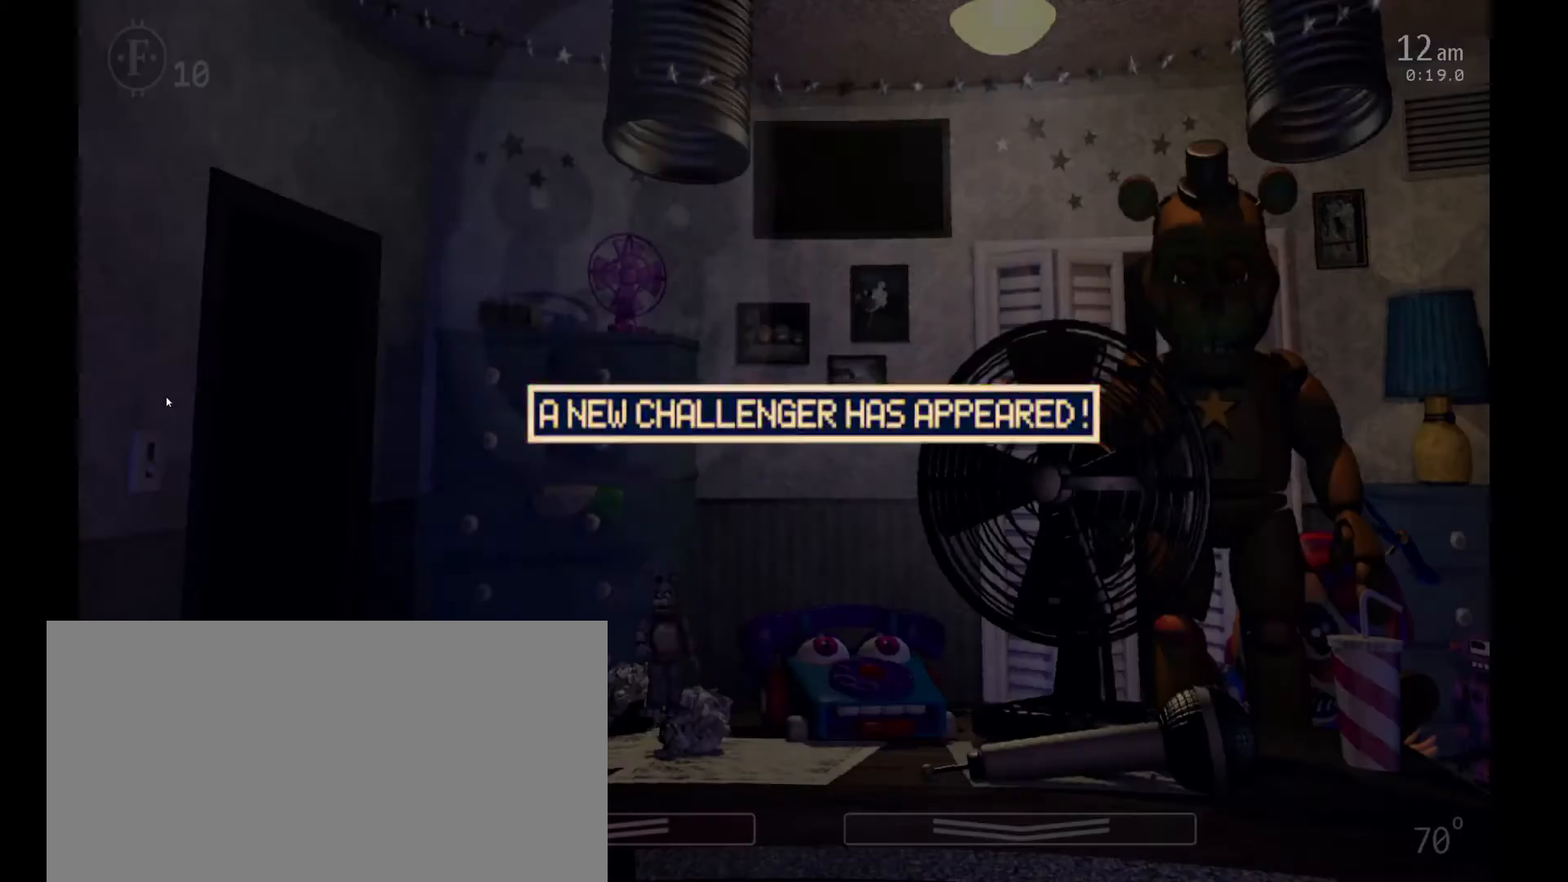
{"keys": [], "mouse": [], "events": []}
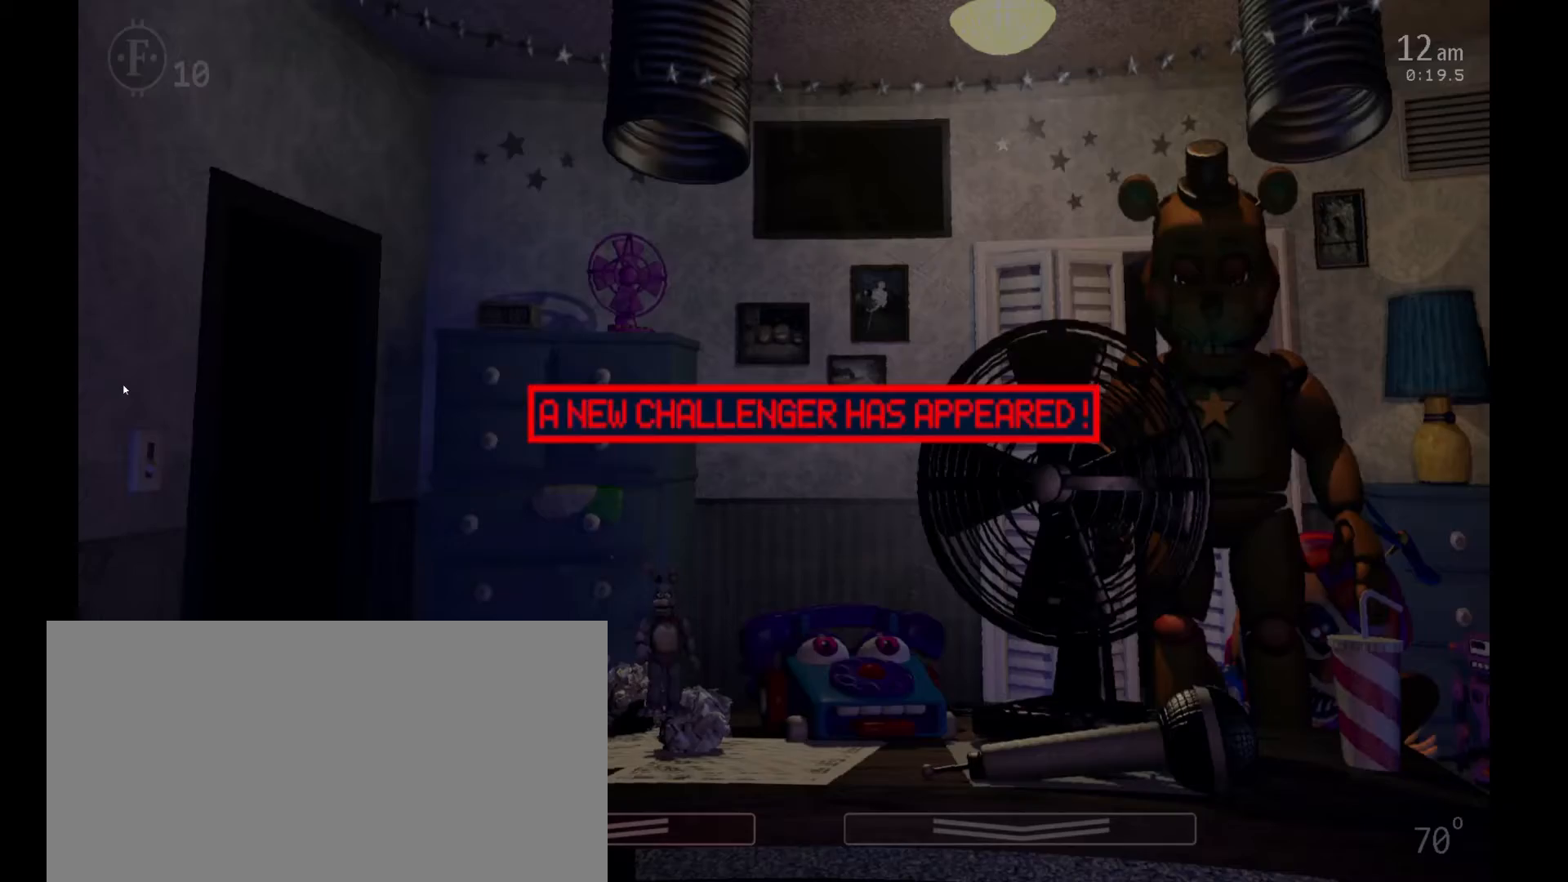
{"keys": [], "mouse": [], "events": []}
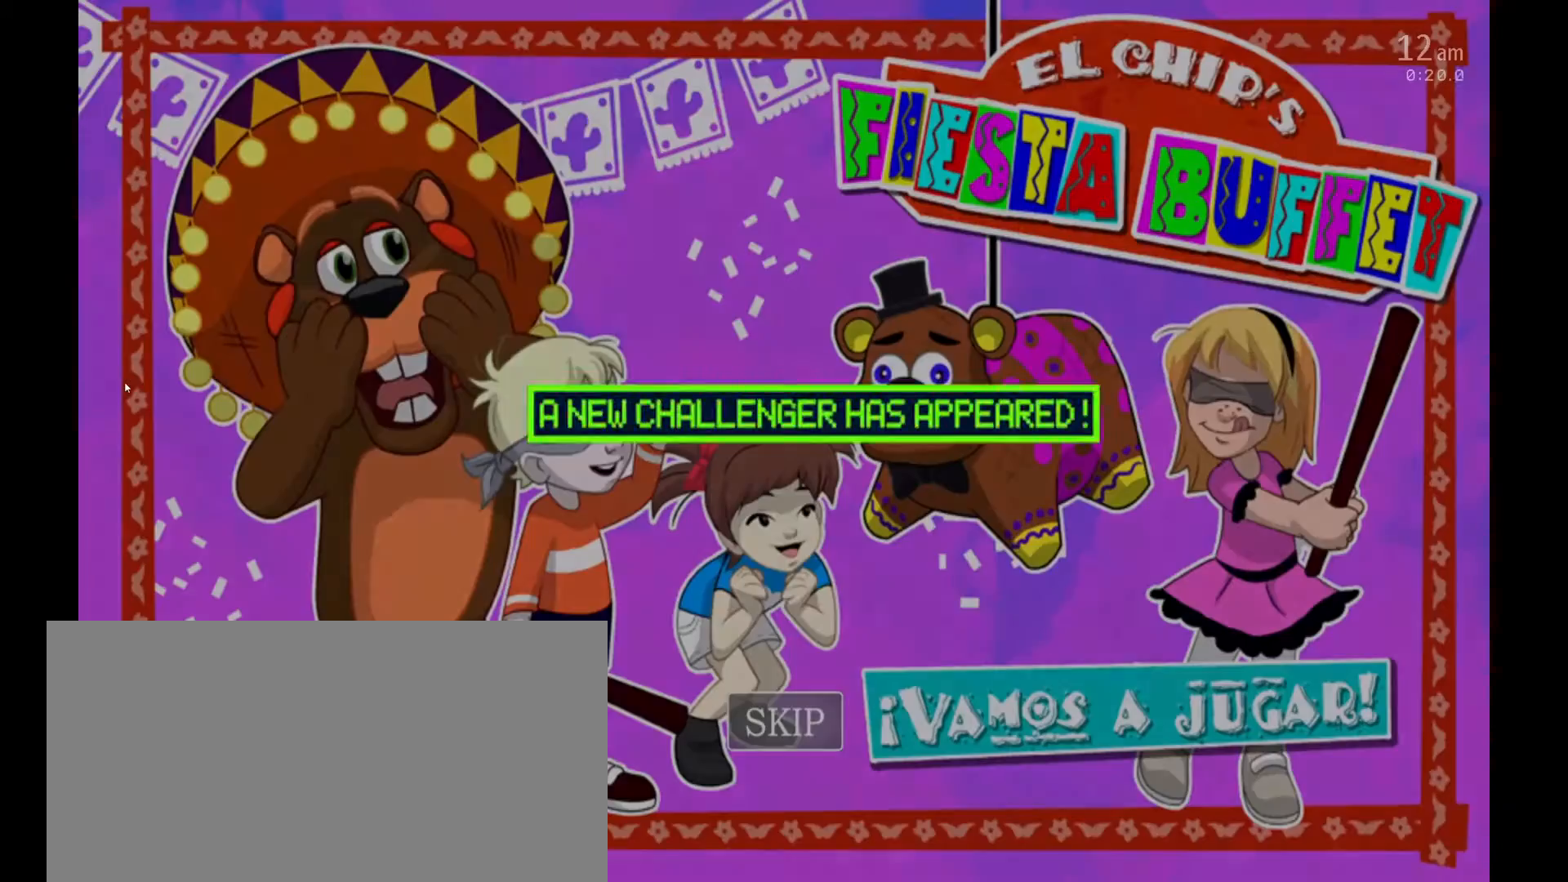
{"keys": ["z"], "mouse": [], "events": [[333, "z", "down"], [400, "z", "up"], [500, "z", "down"]]}
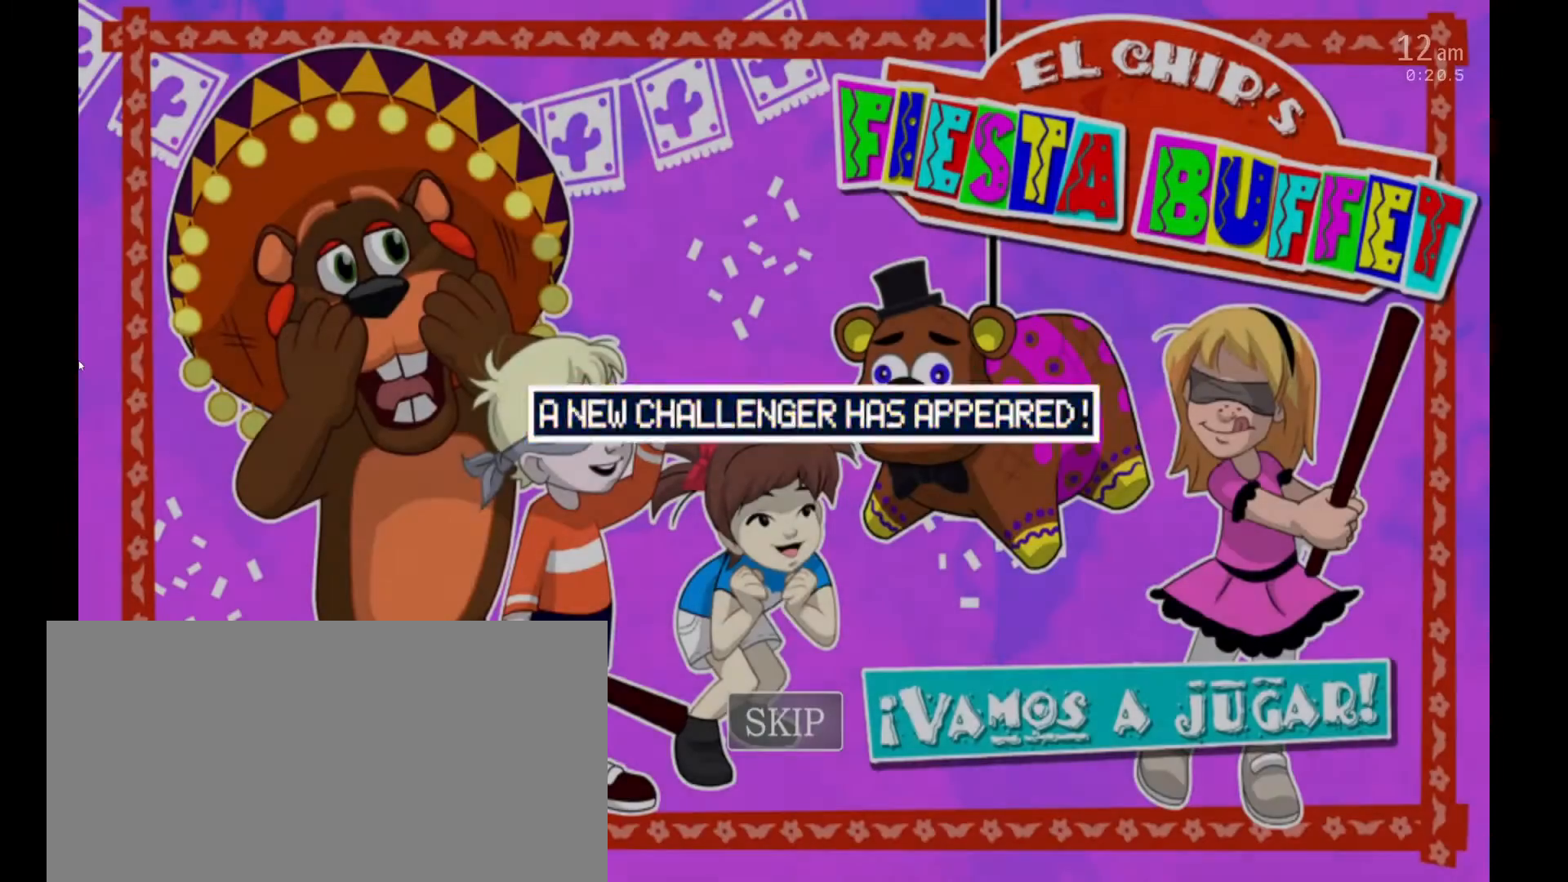
{"keys": [], "mouse": [], "events": [[33, "z", "up"], [100, "z", "down"], [133, "z", "up"], [200, "return", "down"], [300, "return", "up"]]}
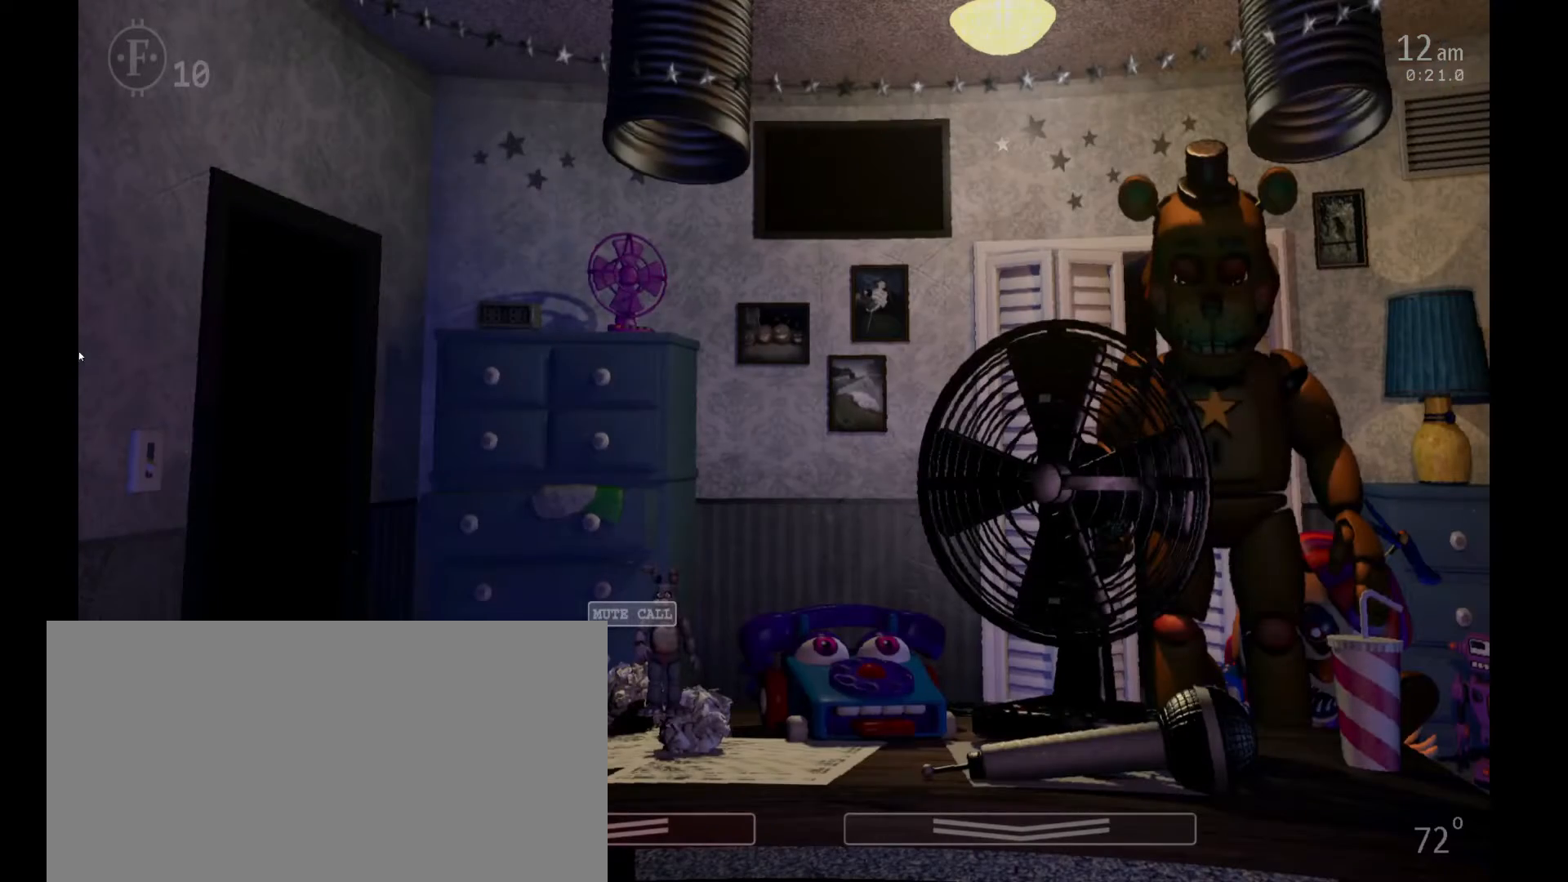
{"keys": [], "mouse": [], "events": []}
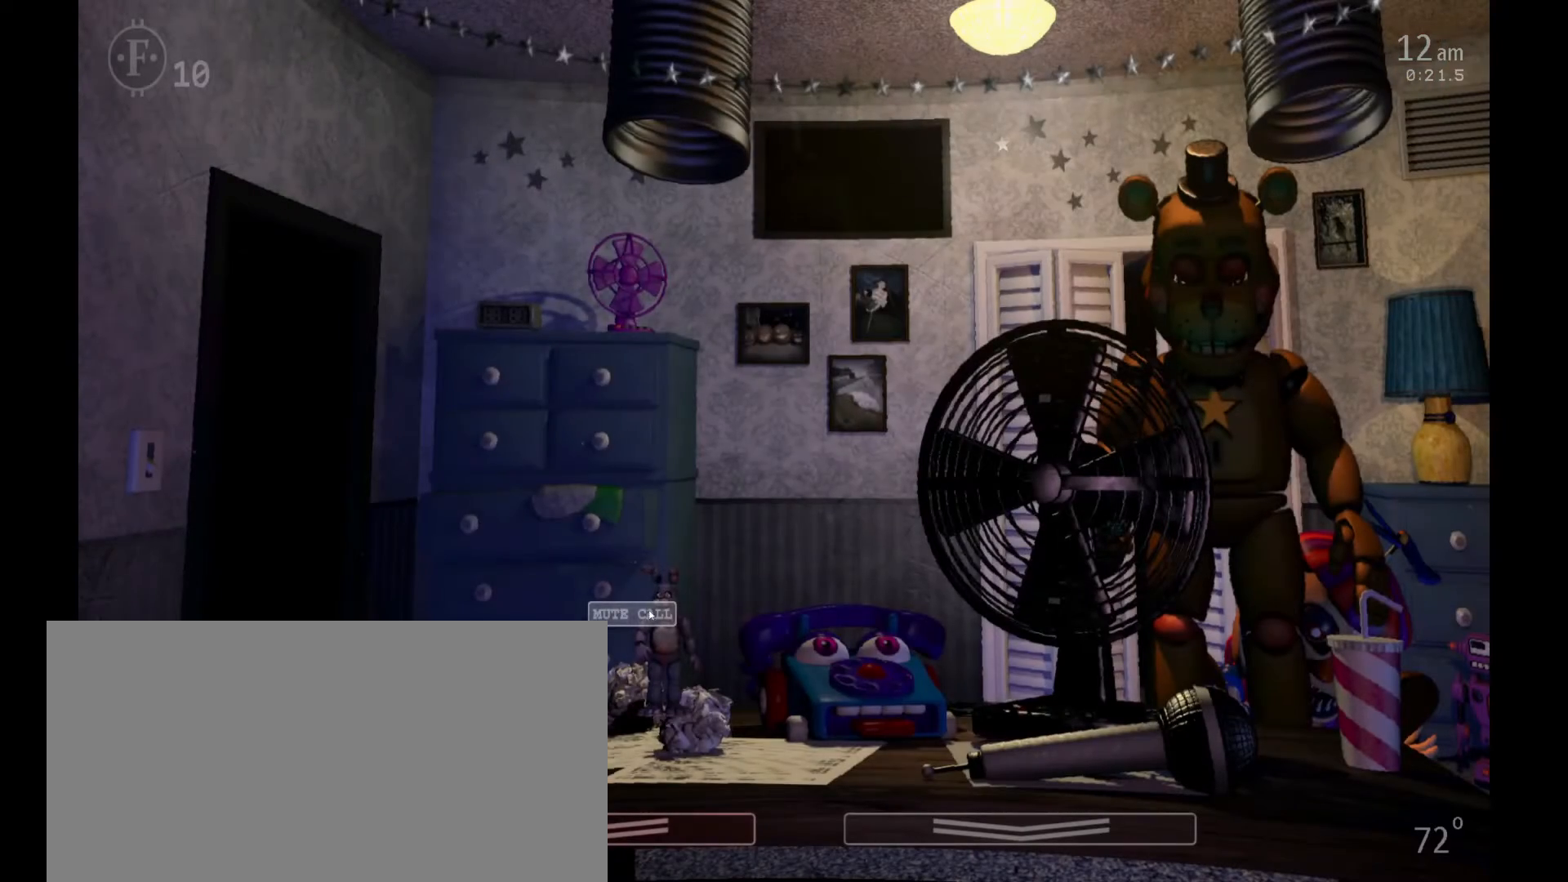
{"keys": ["z"], "mouse": [], "events": [[33, "mouse_left", "down"], [133, "mouse_left", "up"], [300, "z", "down"]]}
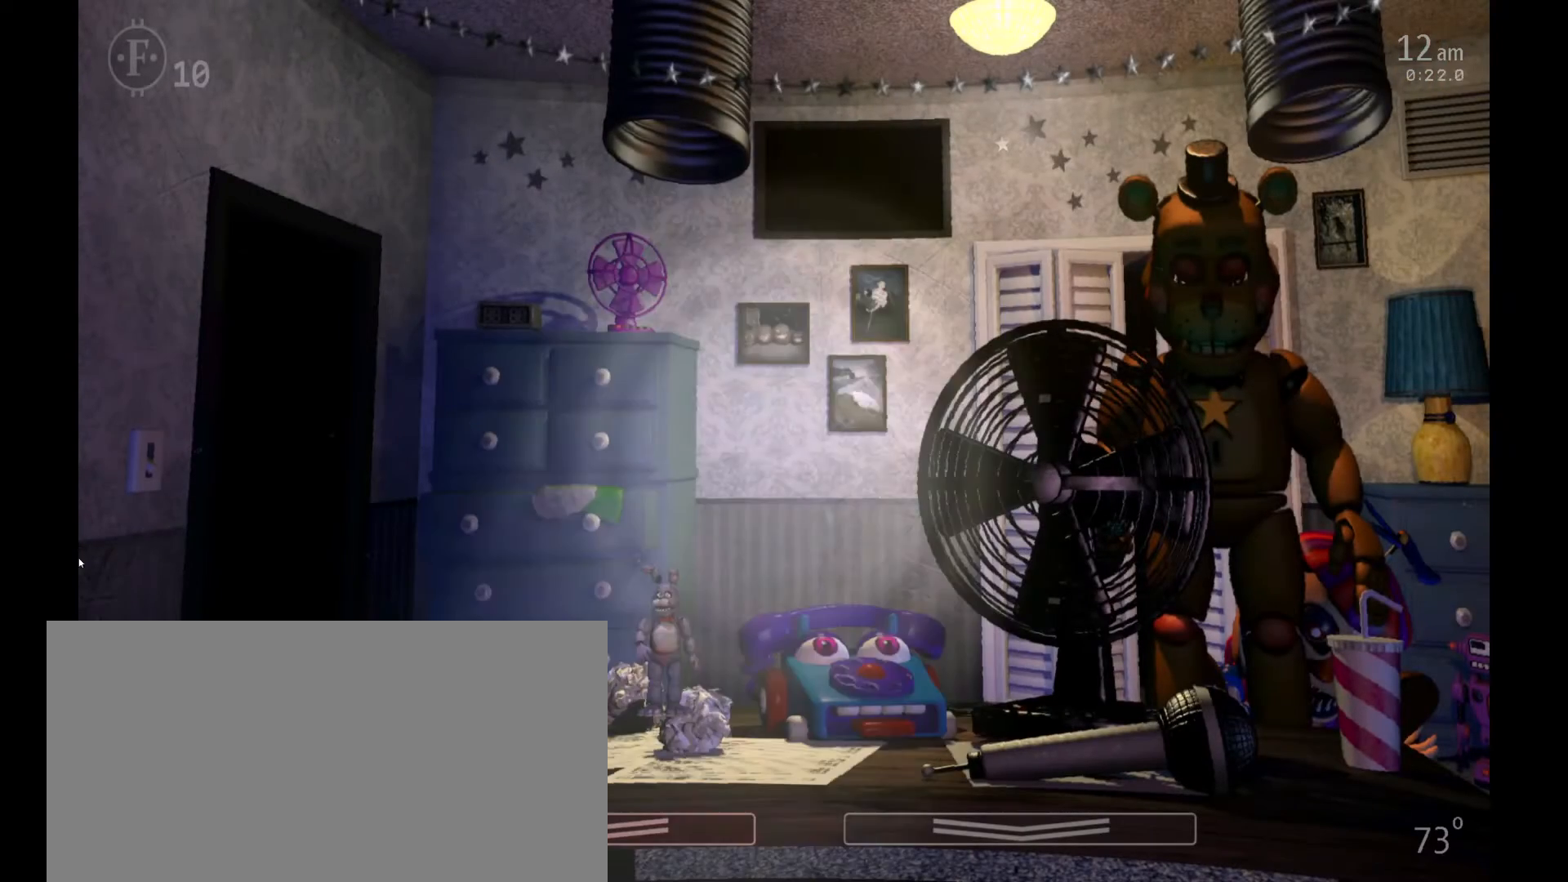
{"keys": [], "mouse": [], "events": [[100, "z", "up"]]}
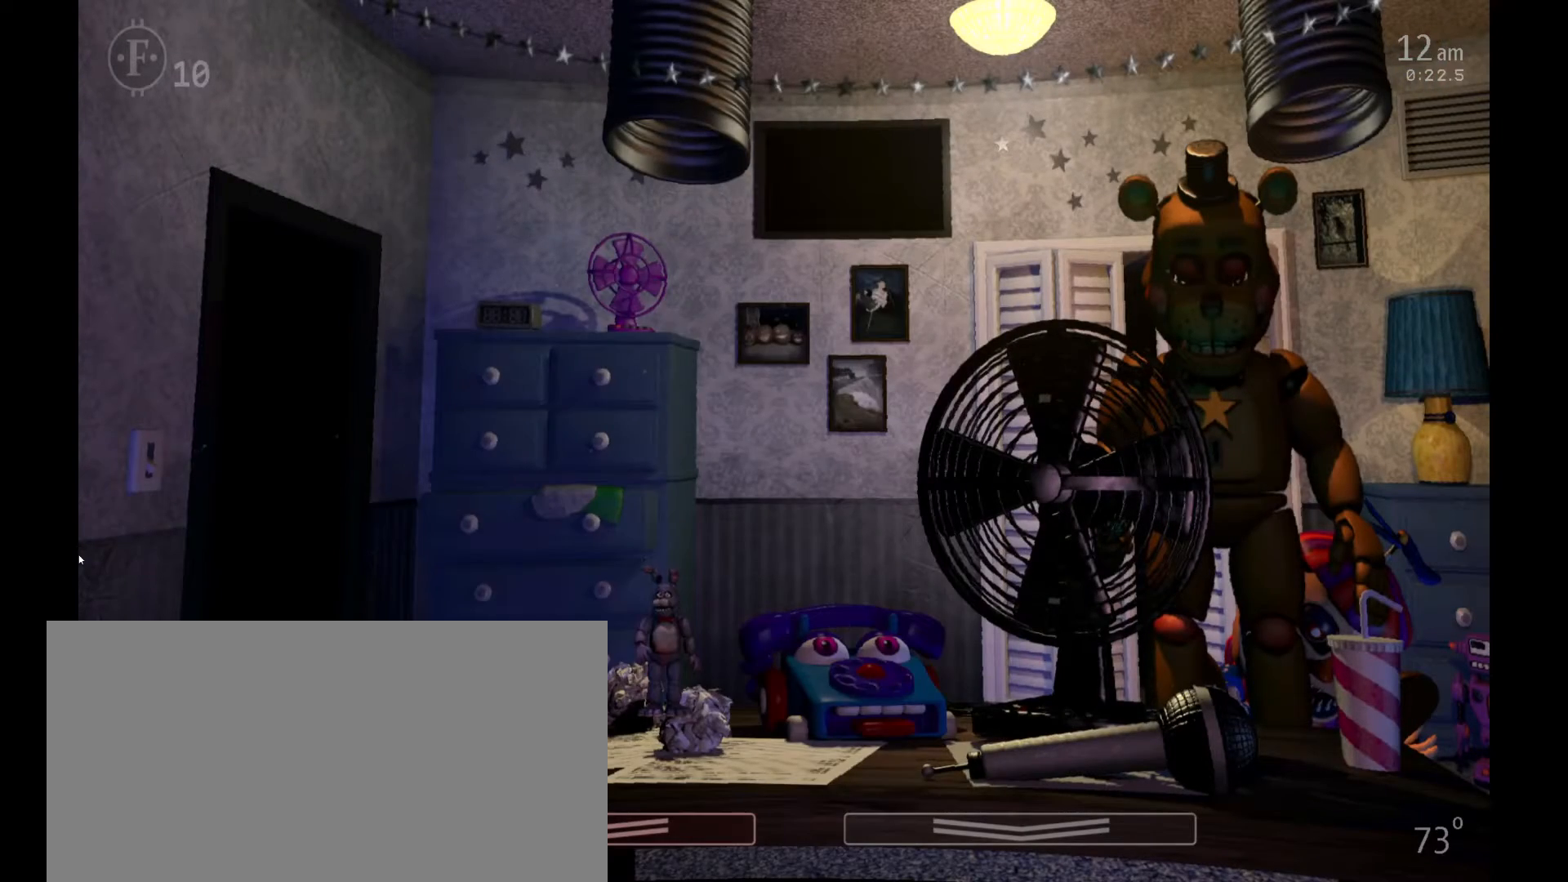
{"keys": [], "mouse": [], "events": []}
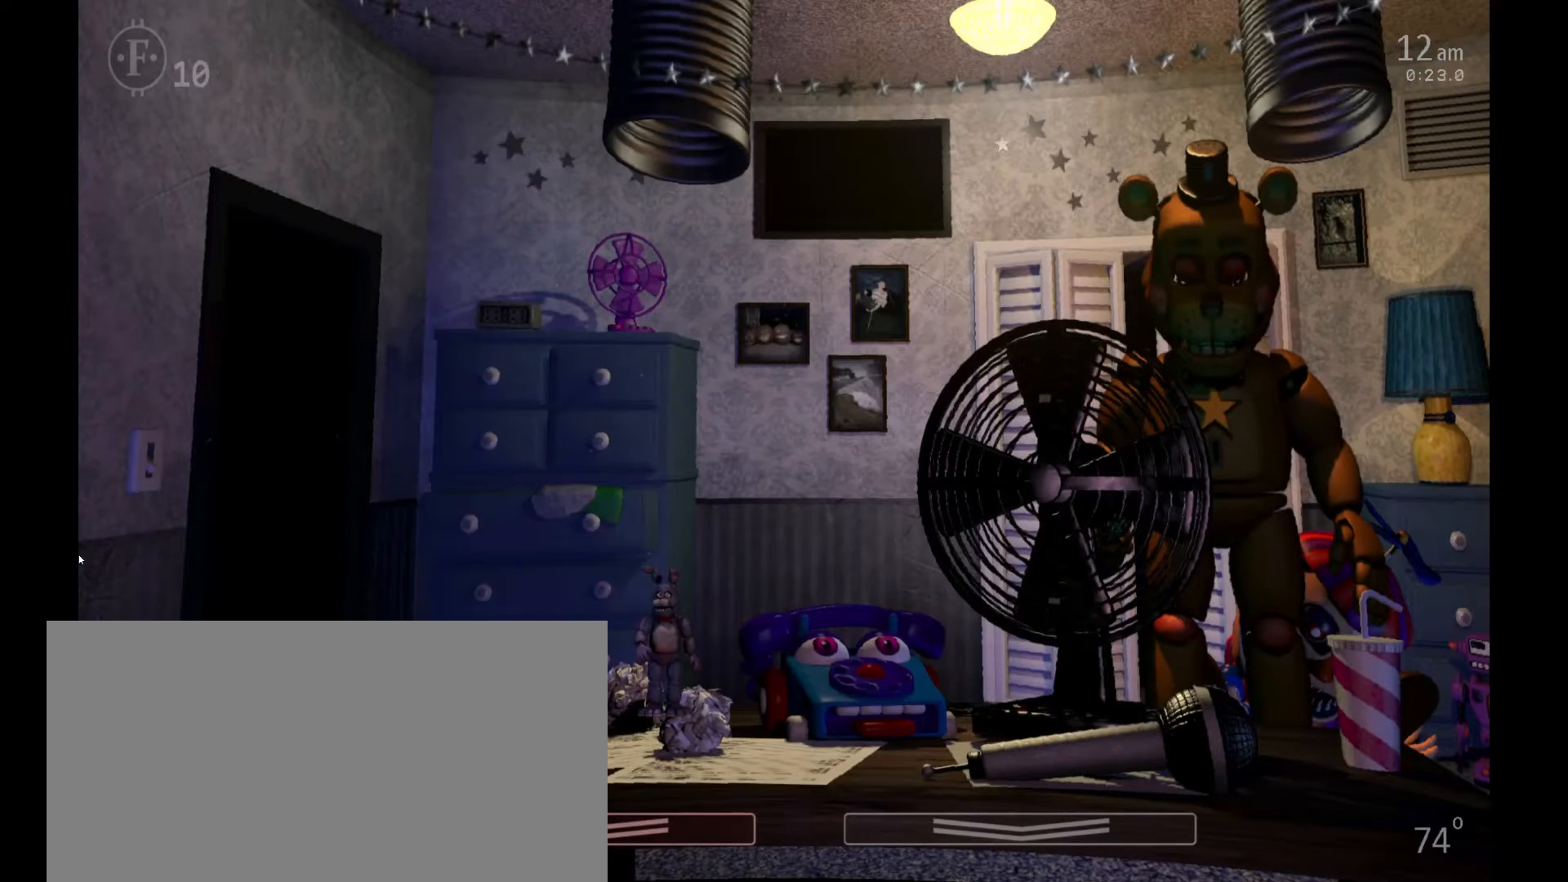
{"keys": [], "mouse": [], "events": []}
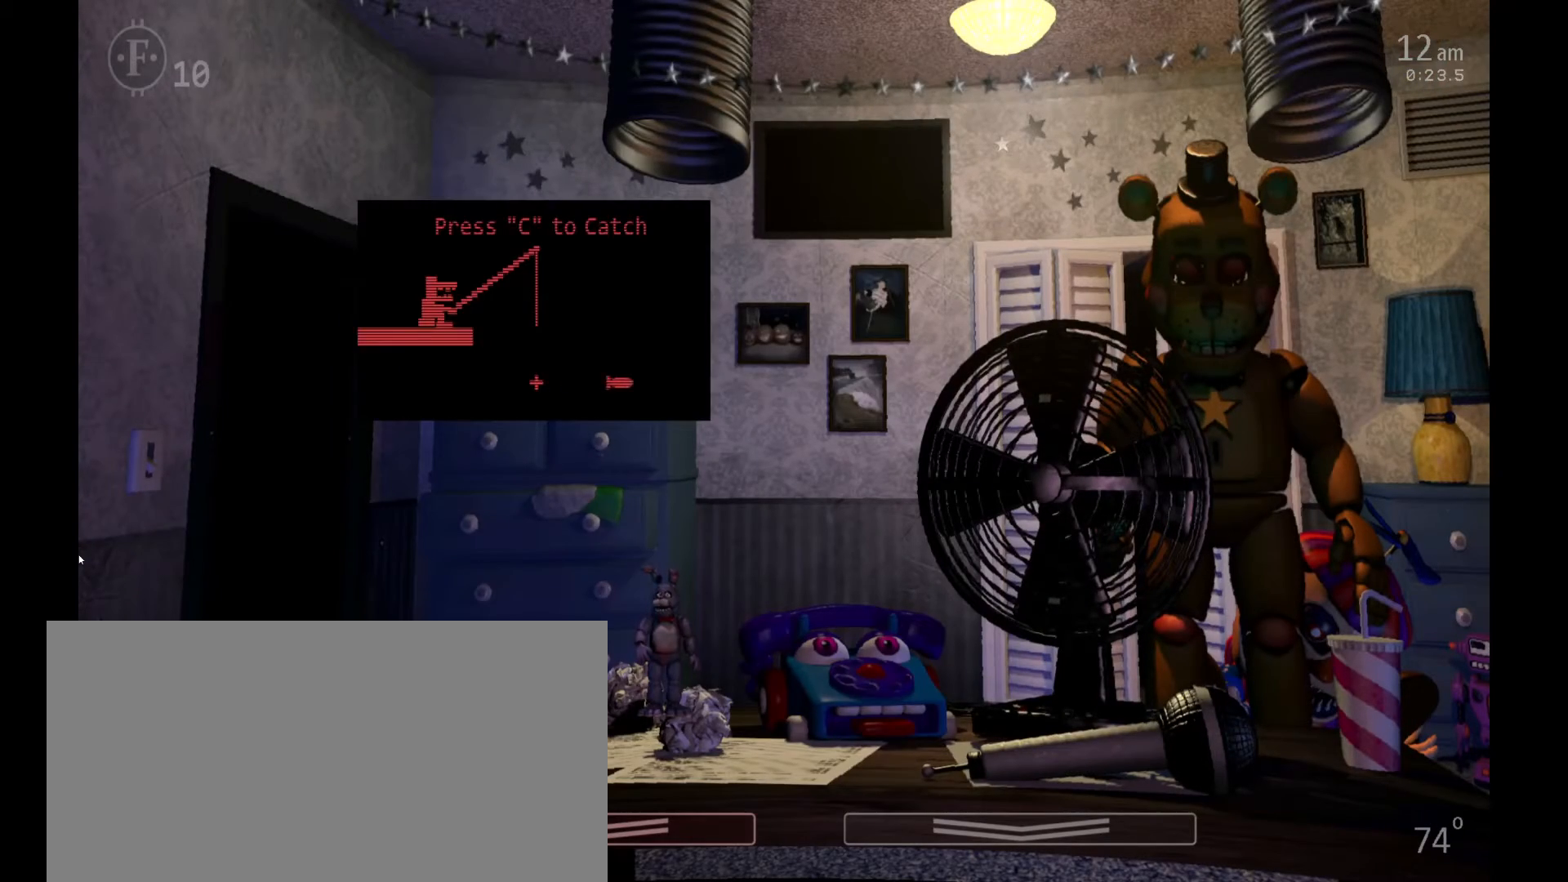
{"keys": [], "mouse": [], "events": [[333, "c", "down"], [400, "c", "up"]]}
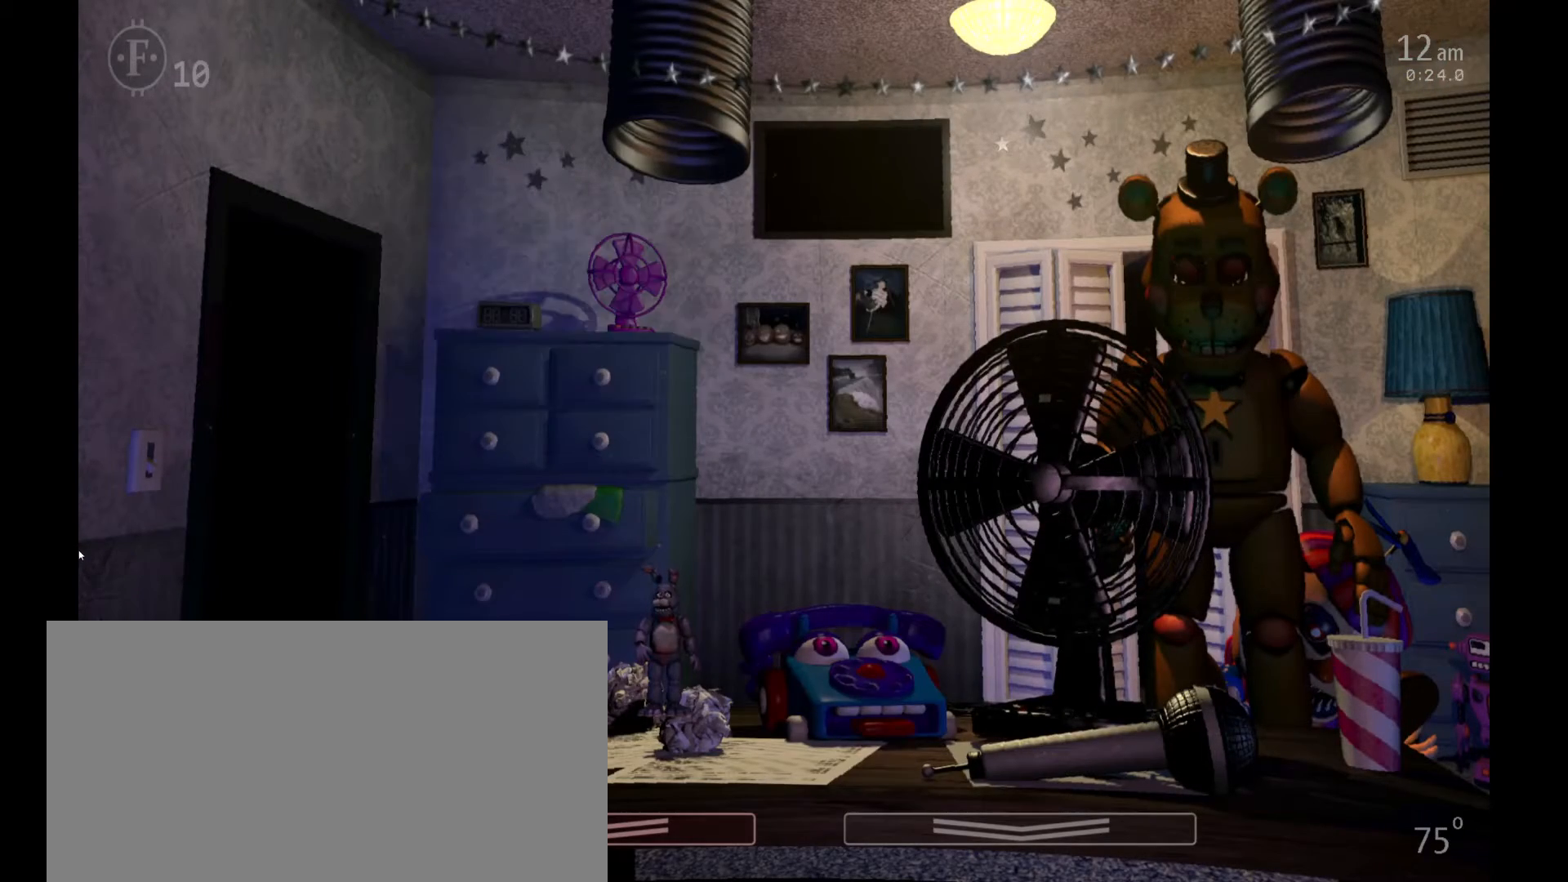
{"keys": [], "mouse": [], "events": []}
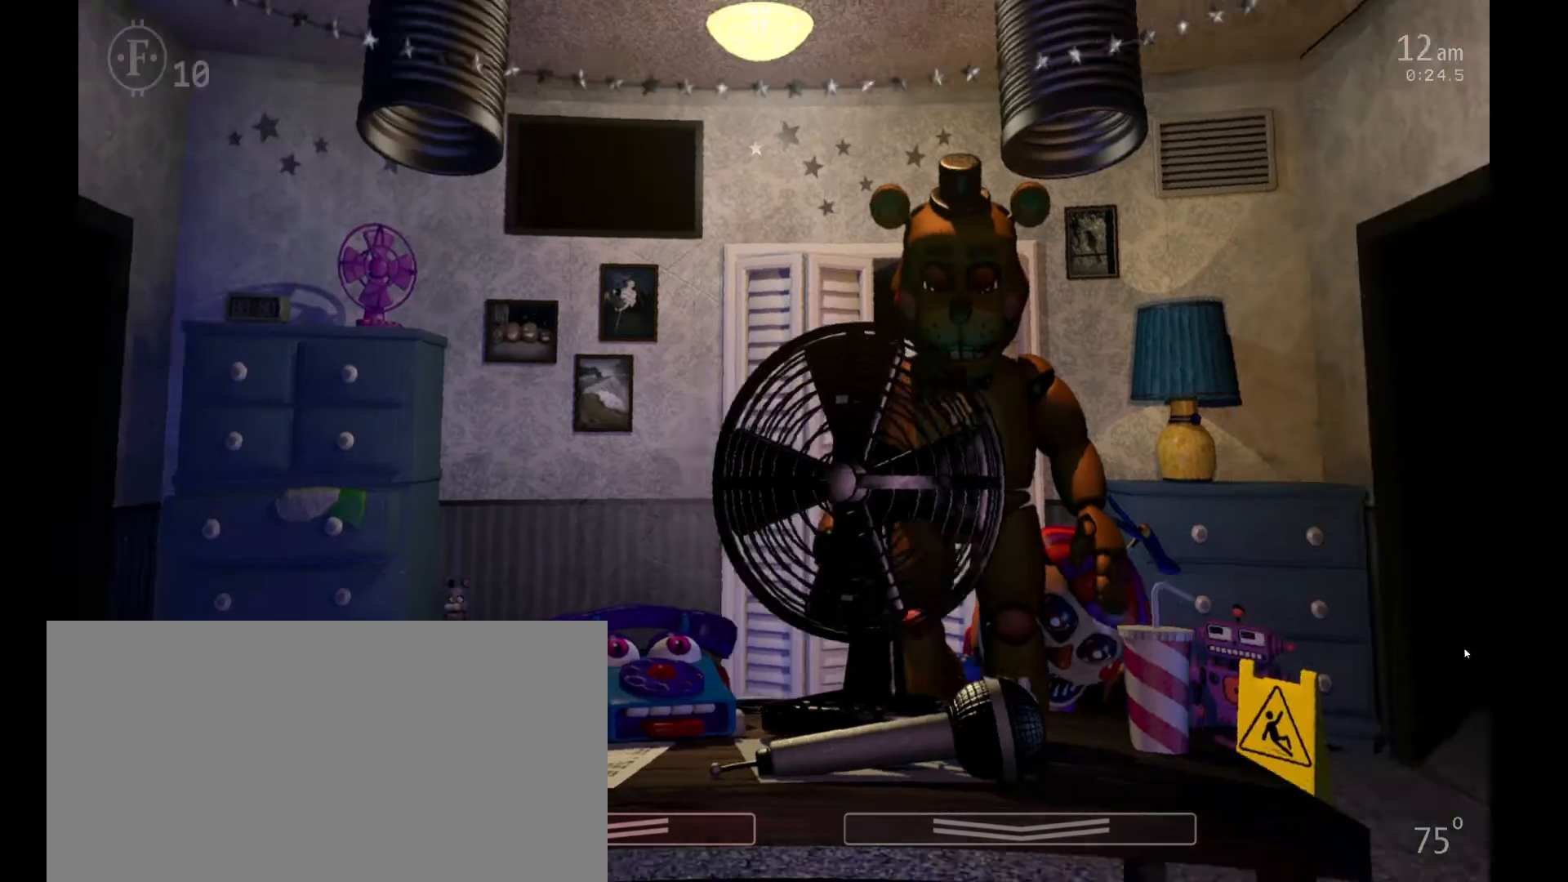
{"keys": [], "mouse": [], "events": []}
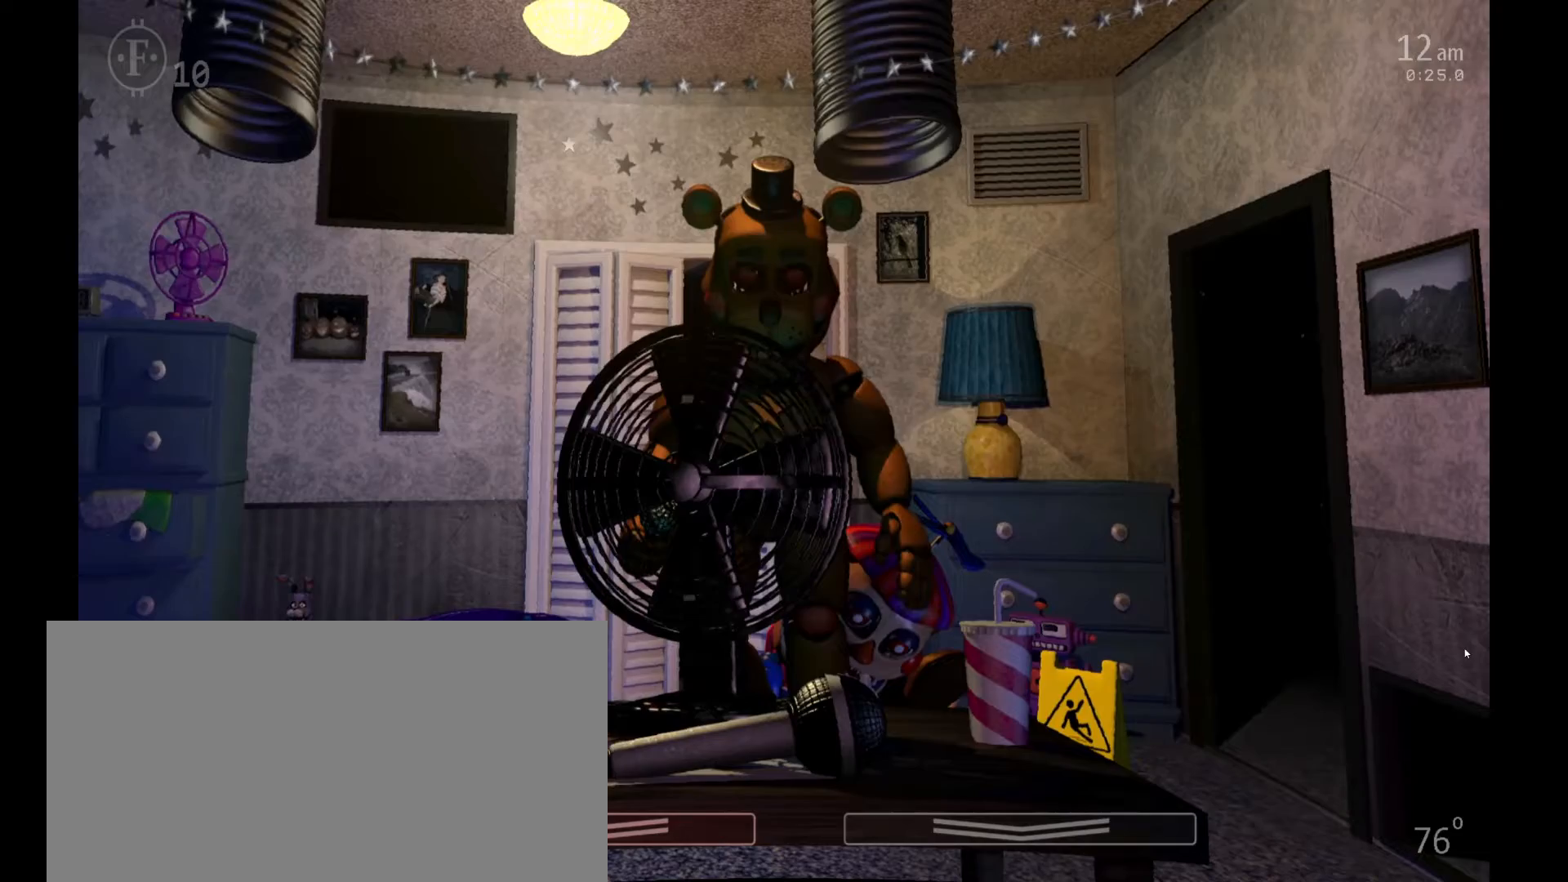
{"keys": [], "mouse": [], "events": []}
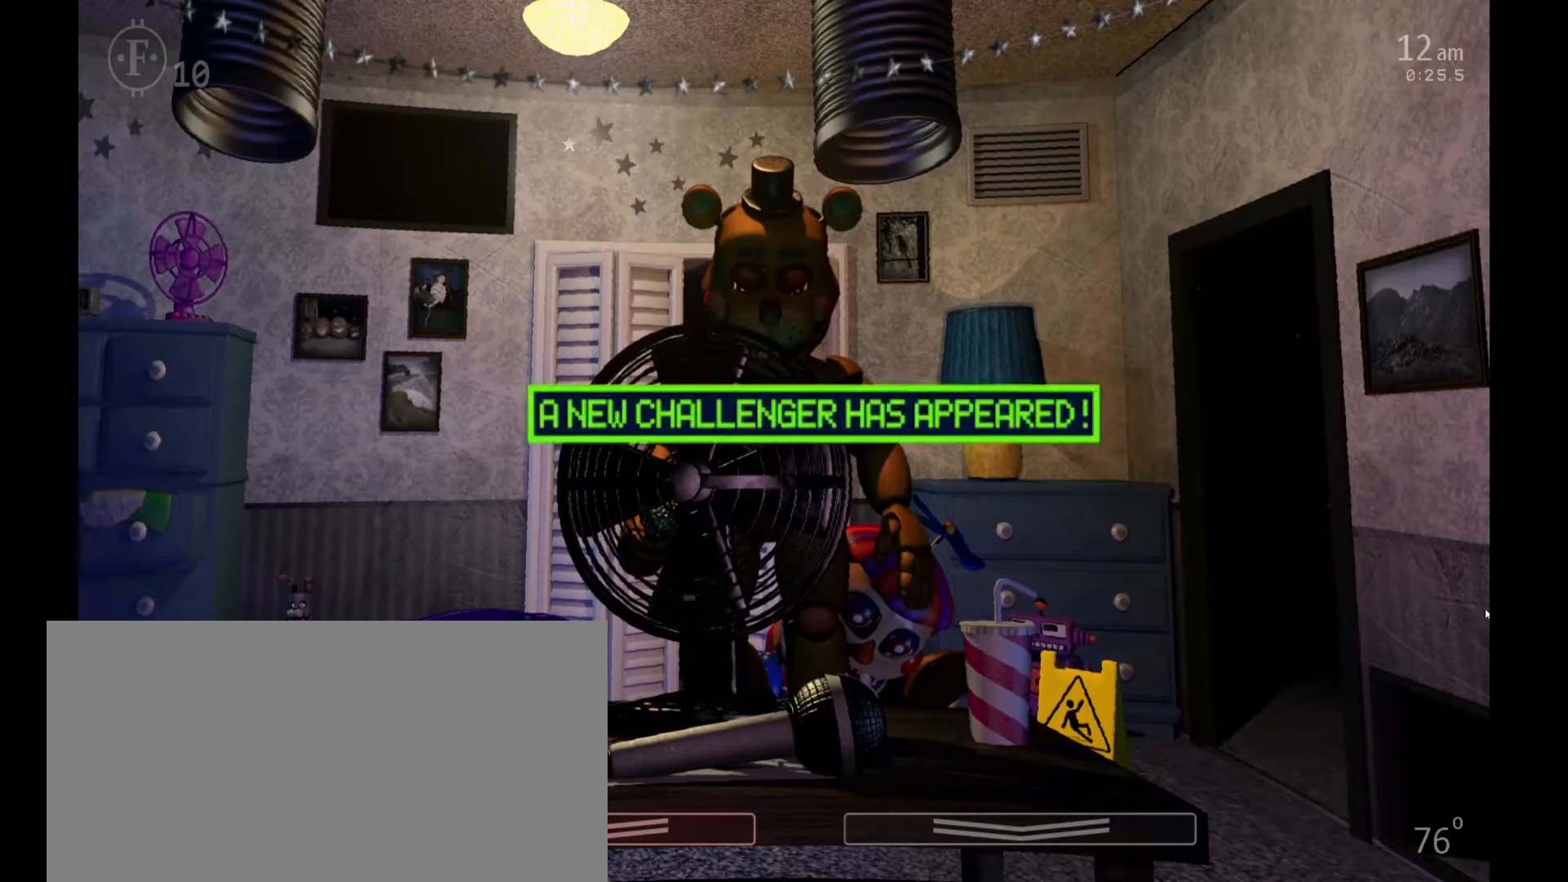
{"keys": [], "mouse": [], "events": []}
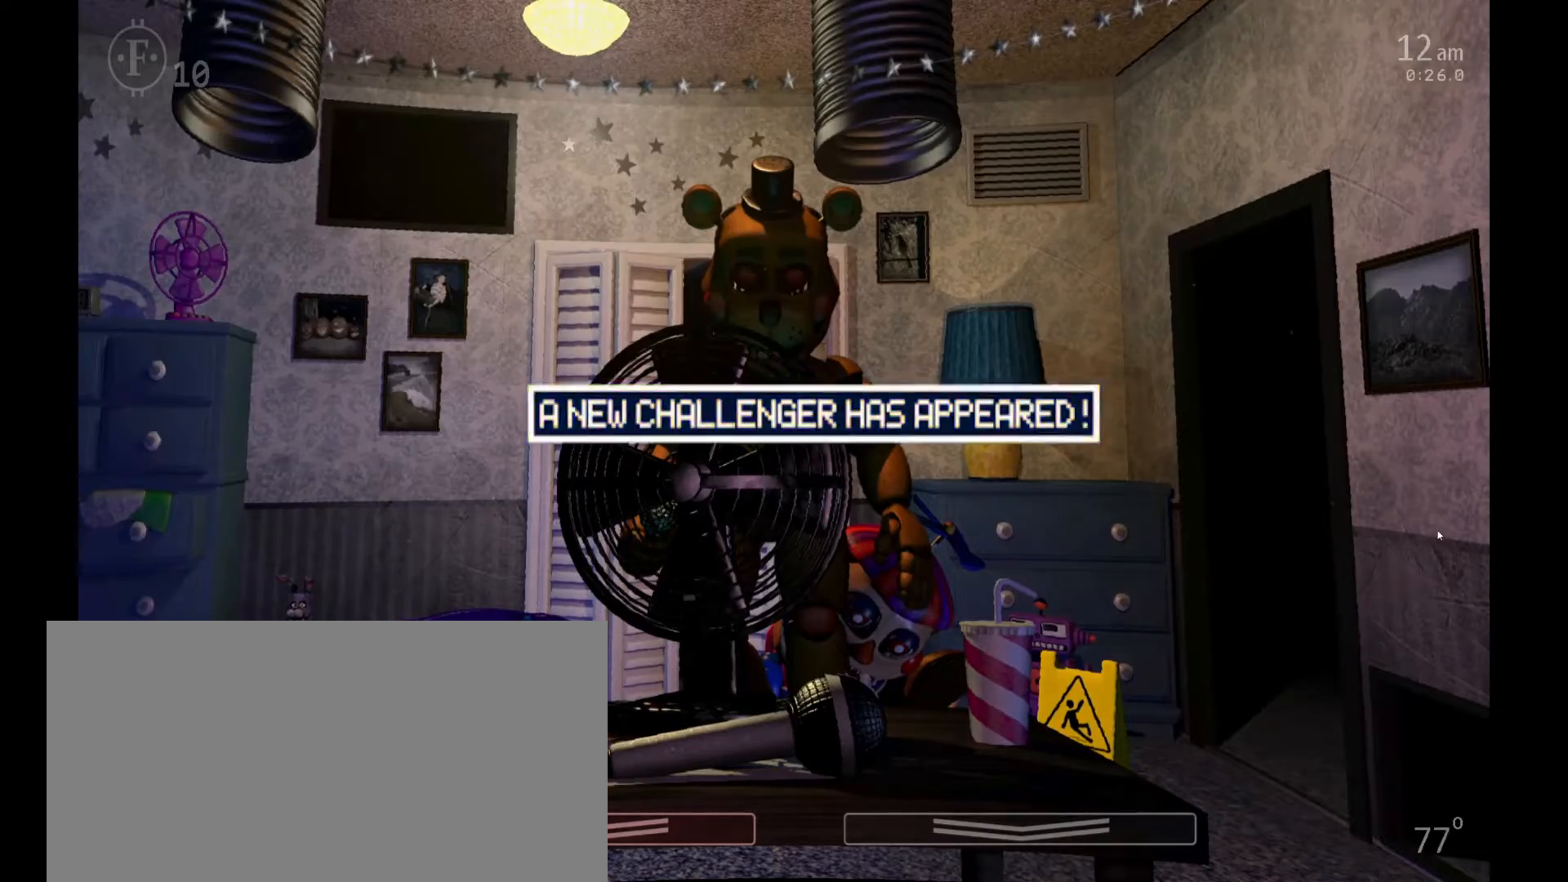
{"keys": [], "mouse": ["left"], "events": [[33, "a", "down"], [33, "w", "down"], [133, "a", "up"], [133, "w", "up"], [200, "s", "down"], [300, "s", "up"], [500, "mouse_left", "down"]]}
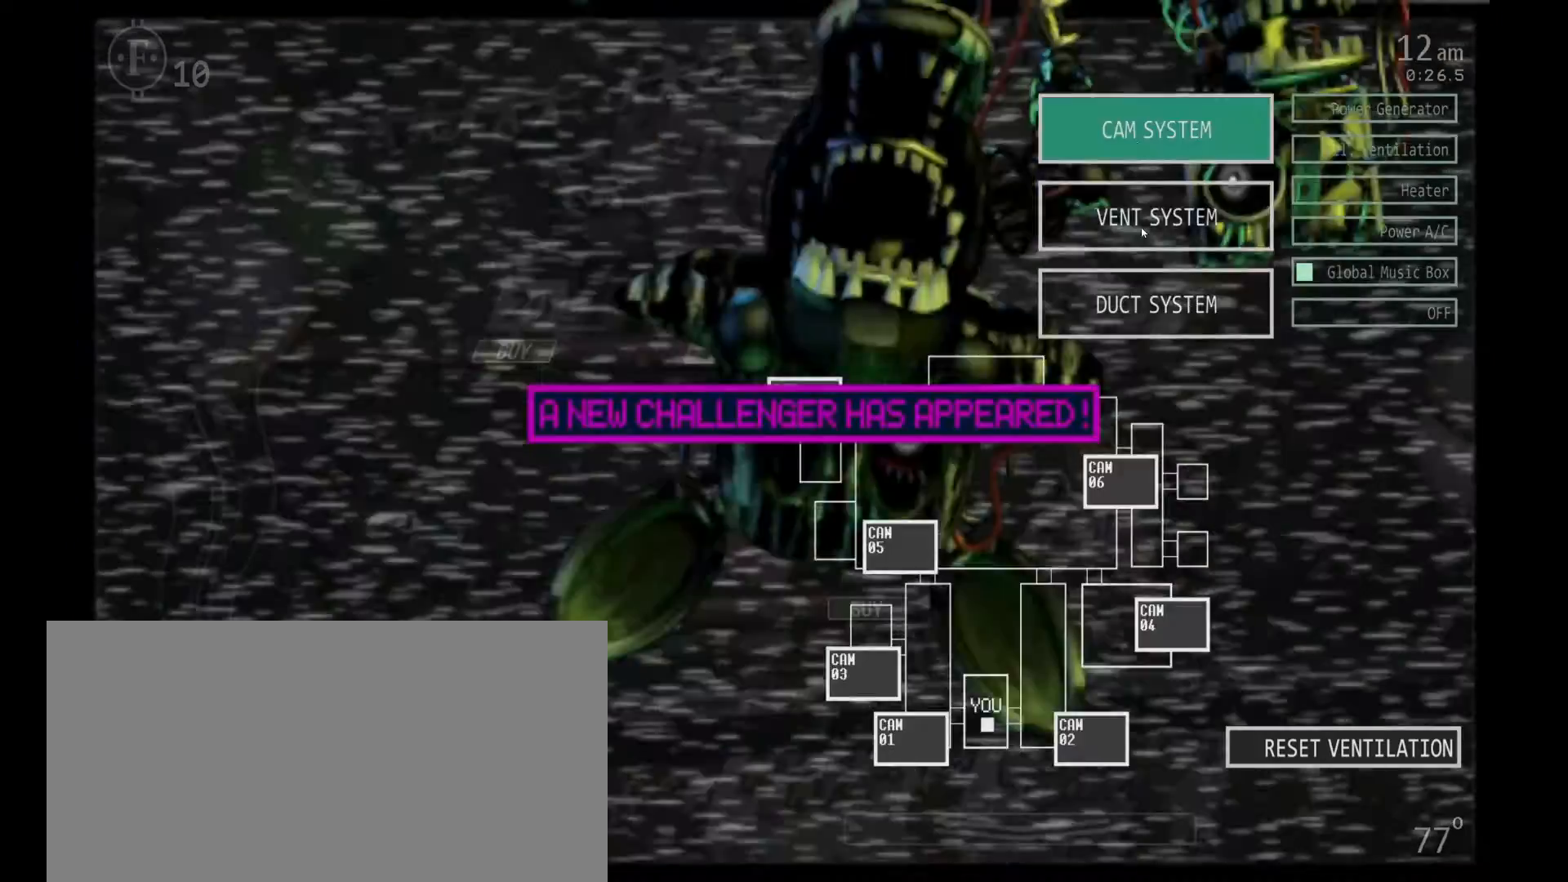
{"keys": [], "mouse": ["left"], "events": [[100, "mouse_left", "up"], [167, "mouse_left", "down"], [267, "mouse_left", "up"], [467, "mouse_left", "down"]]}
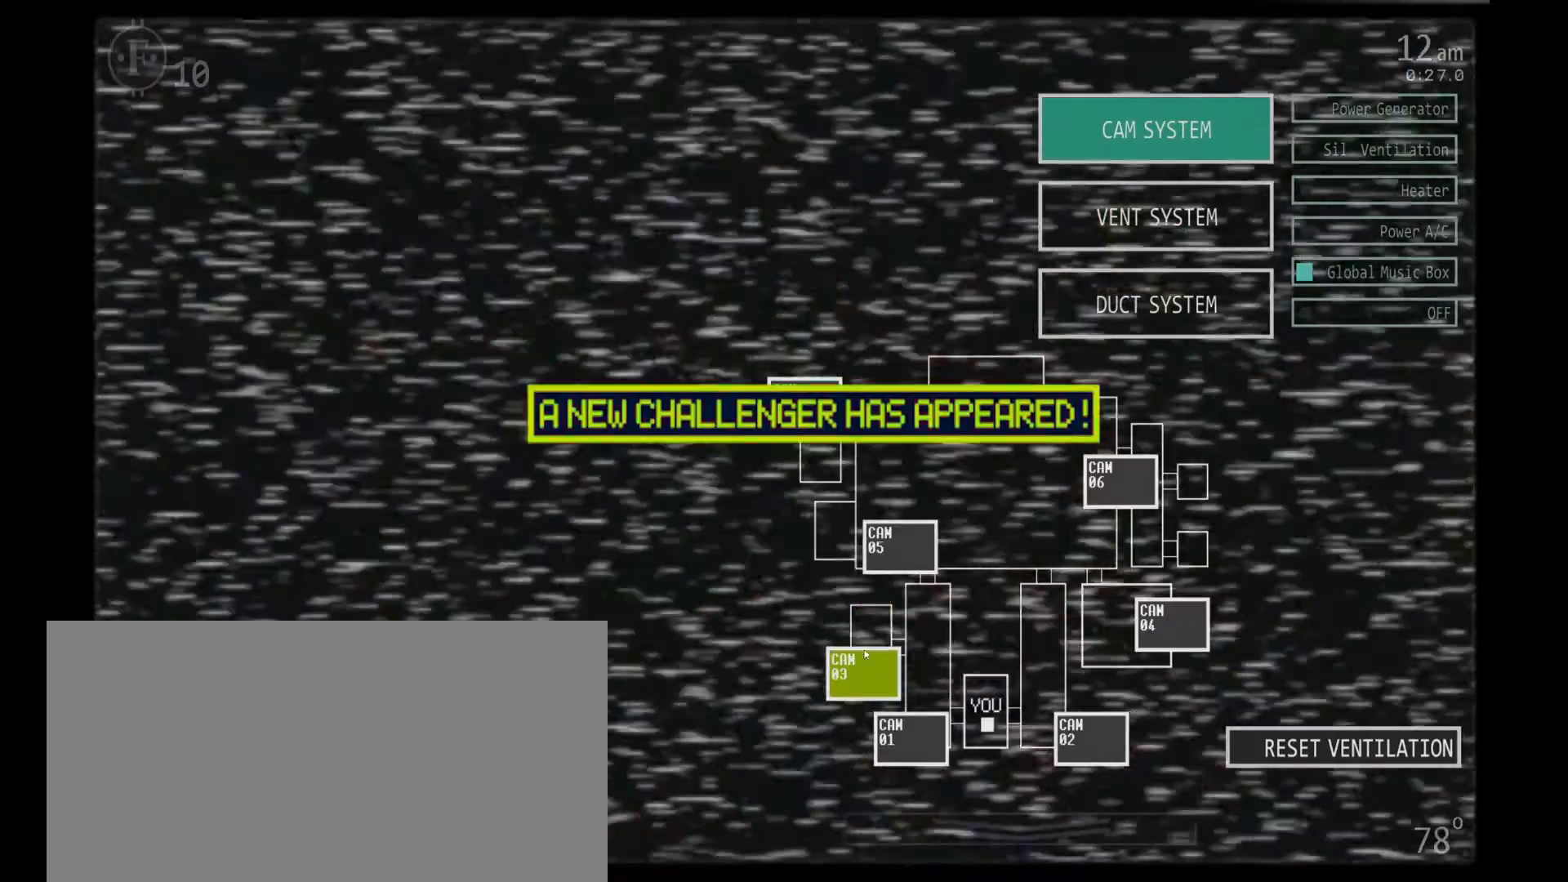
{"keys": [], "mouse": [], "events": [[67, "mouse_left", "up"]]}
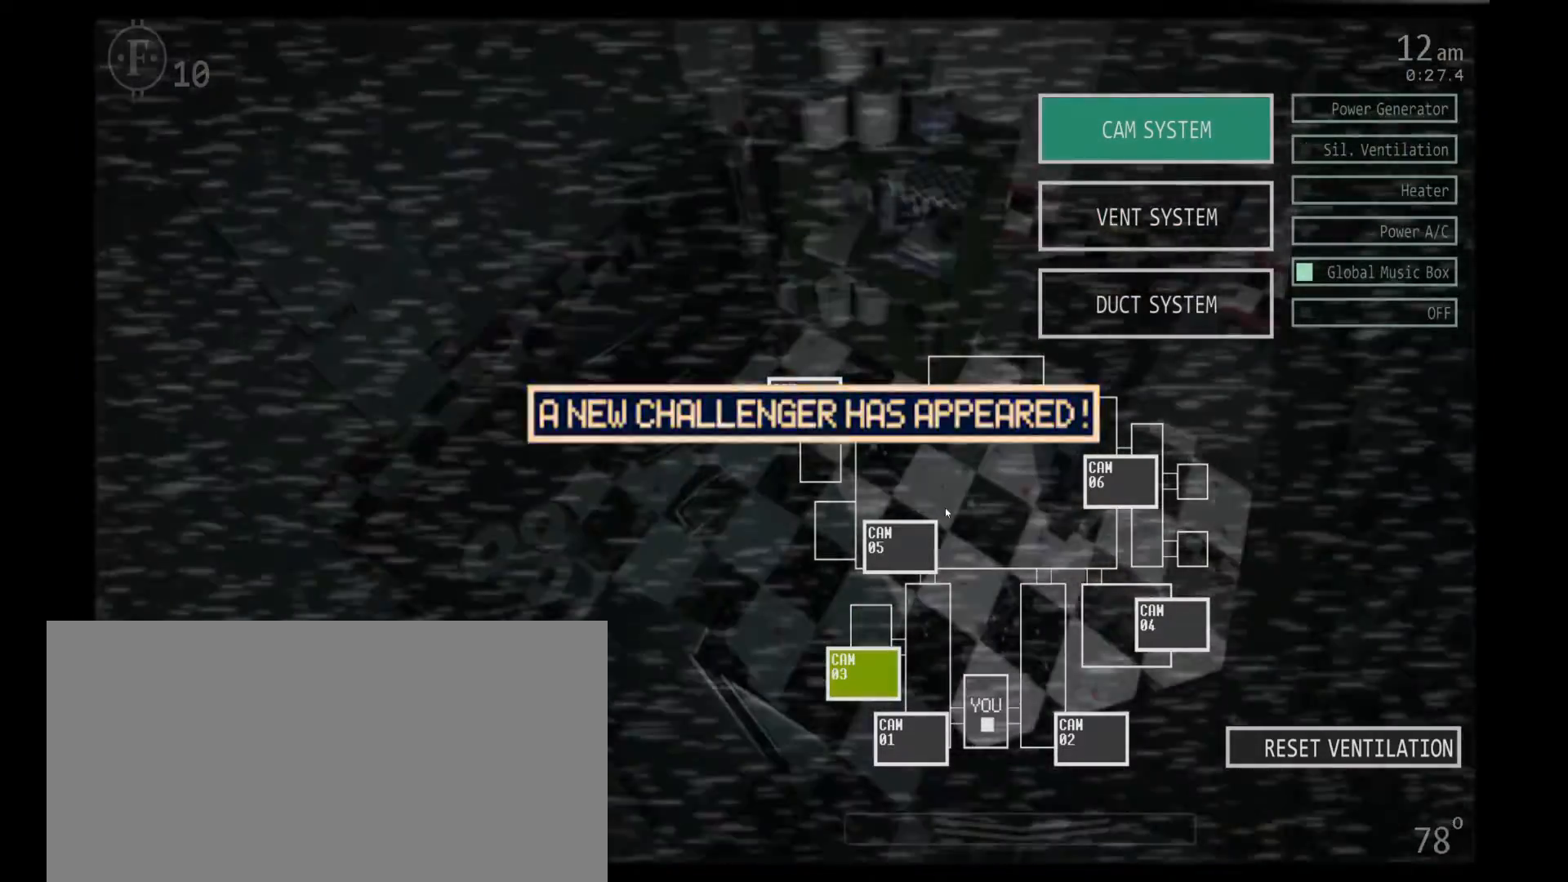
{"keys": [], "mouse": [], "events": [[133, "mouse_left", "down"], [267, "mouse_left", "up"]]}
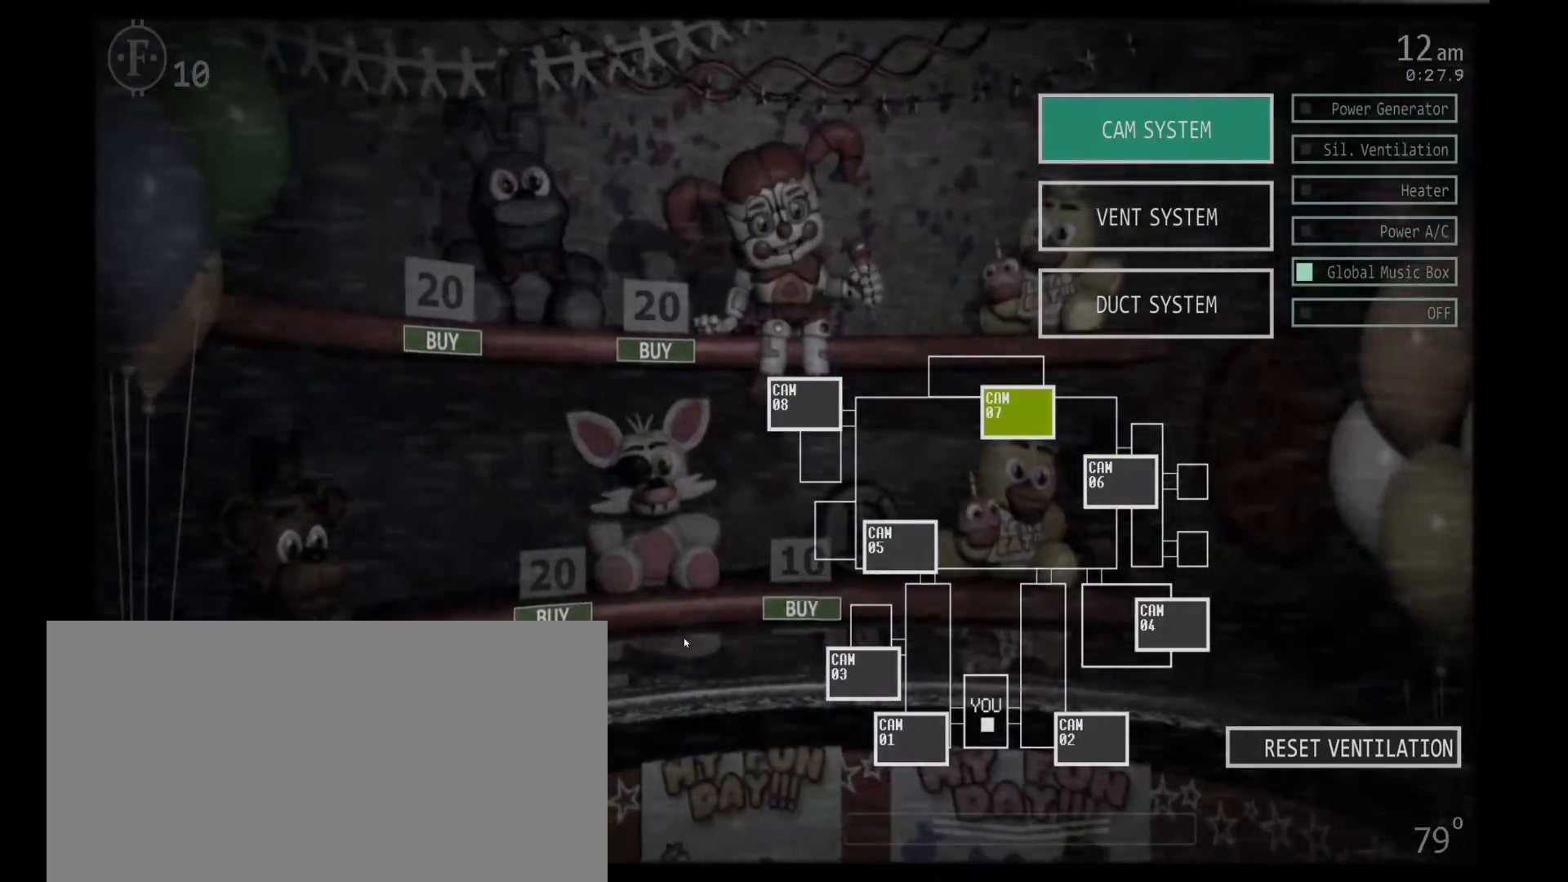
{"keys": [], "mouse": [], "events": [[200, "mouse_left", "down"], [267, "mouse_left", "up"], [367, "mouse_left", "down"], [433, "mouse_left", "up"]]}
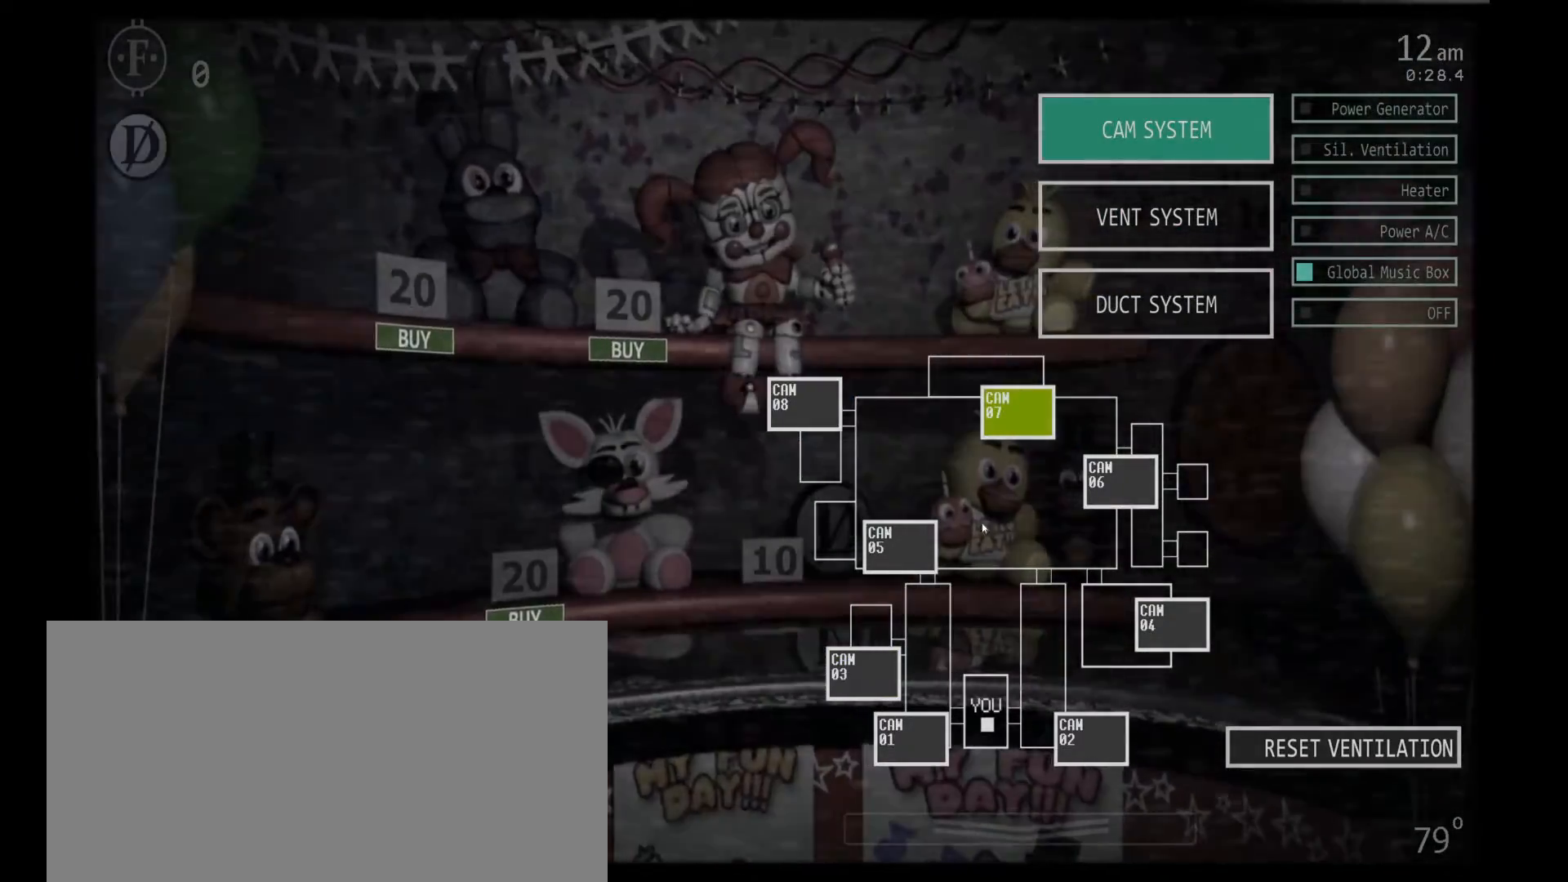
{"keys": [], "mouse": [], "events": [[100, "mouse_left", "down"], [200, "mouse_left", "up"], [300, "mouse_left", "down"], [367, "mouse_left", "up"]]}
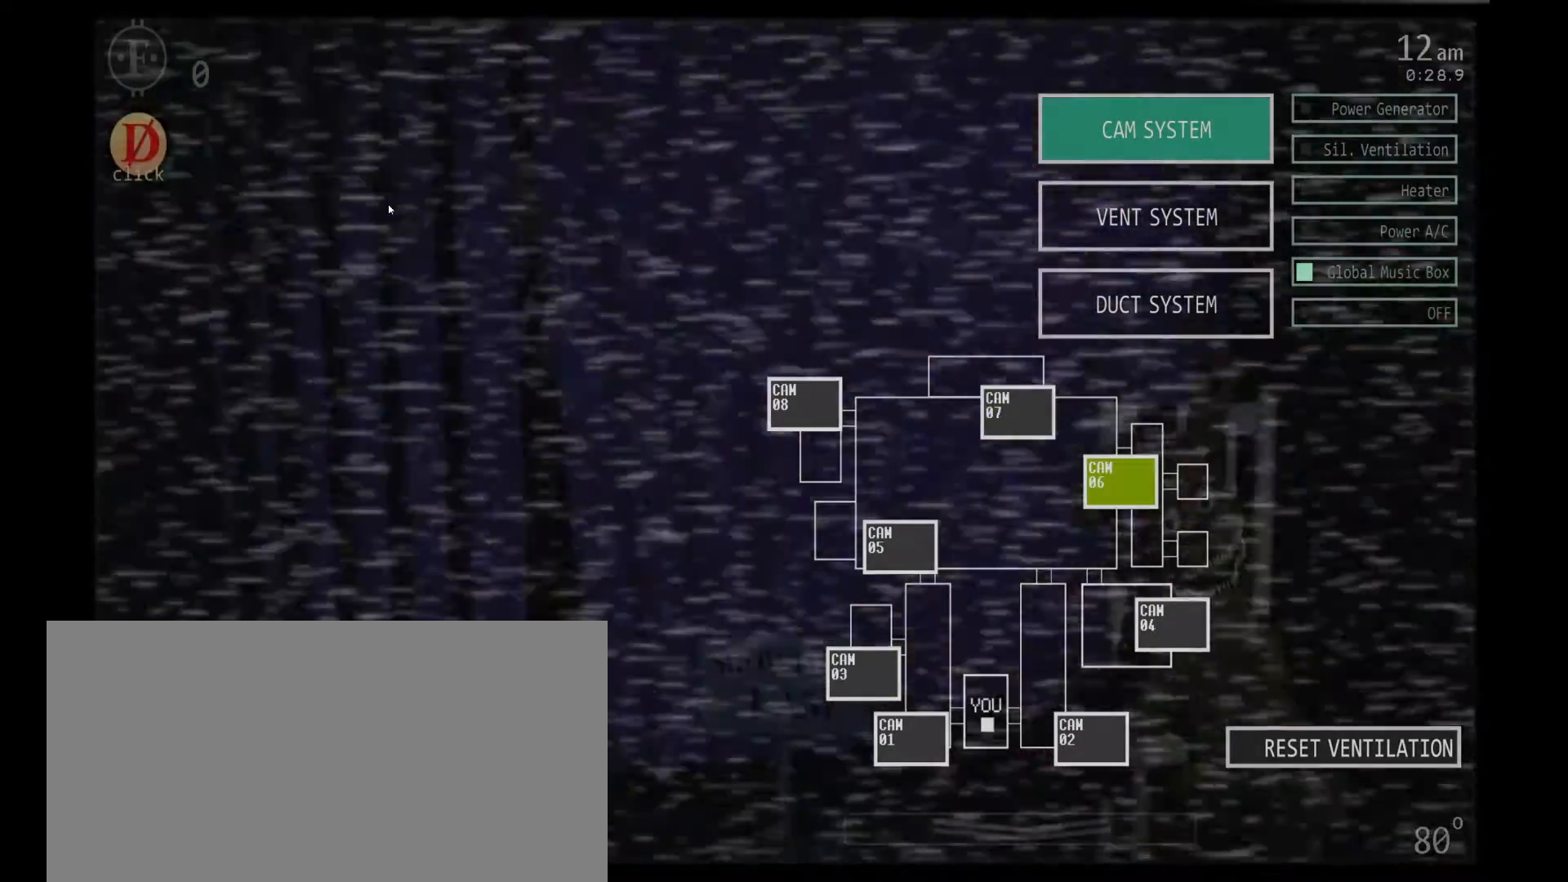
{"keys": [], "mouse": ["left"], "events": [[133, "mouse_left", "down"], [233, "mouse_left", "up"], [333, "mouse_left", "down"], [400, "mouse_left", "up"], [467, "mouse_left", "down"]]}
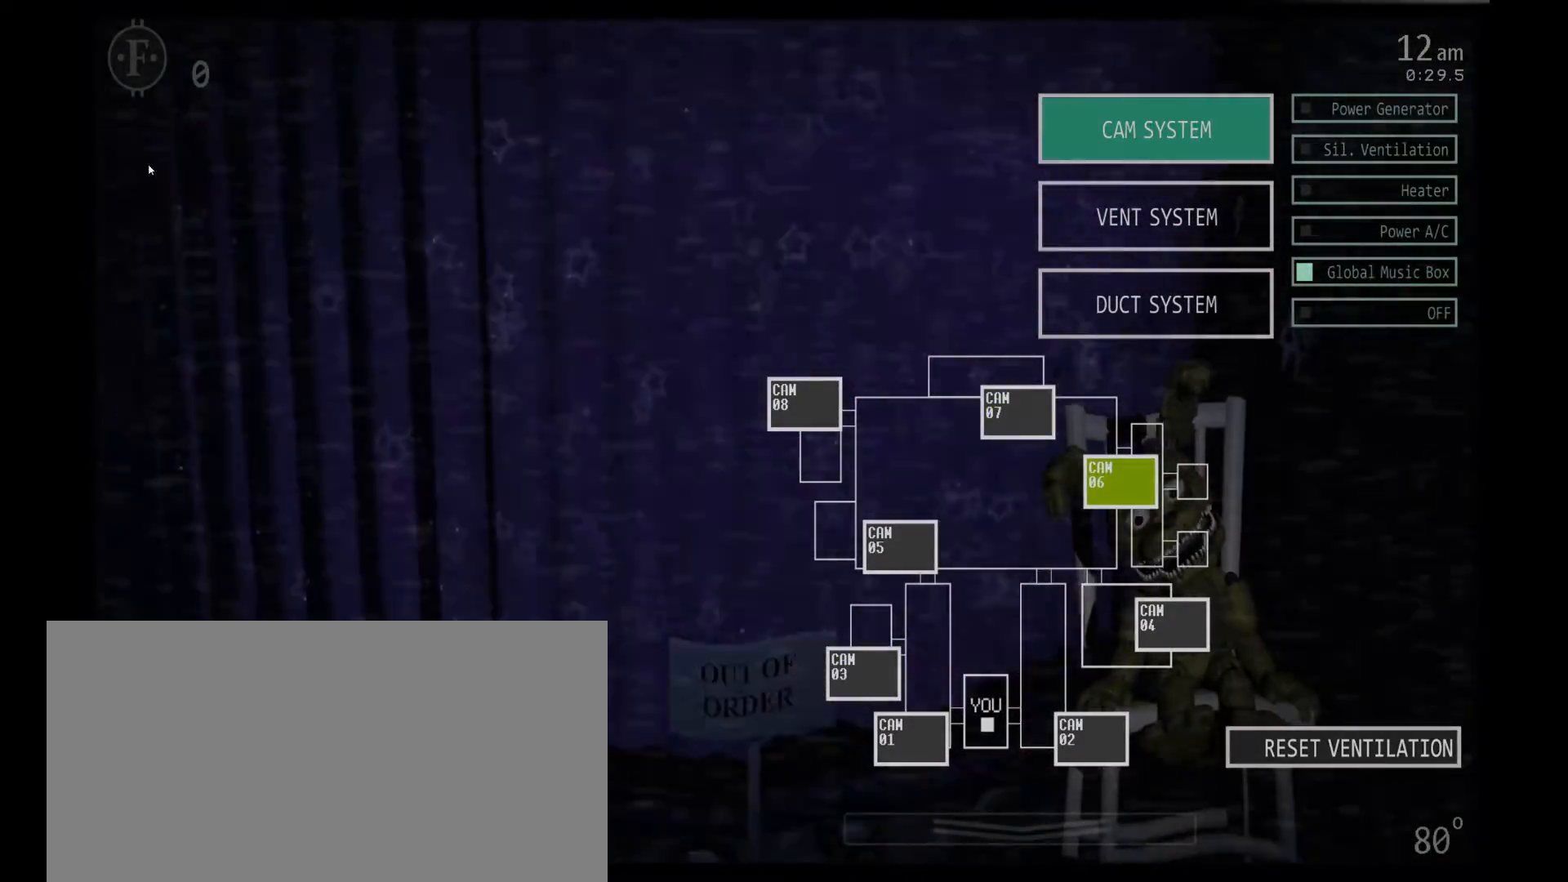
{"keys": [], "mouse": [], "events": [[33, "mouse_left", "up"], [467, "mouse_left", "down"], [500, "mouse_left", "up"]]}
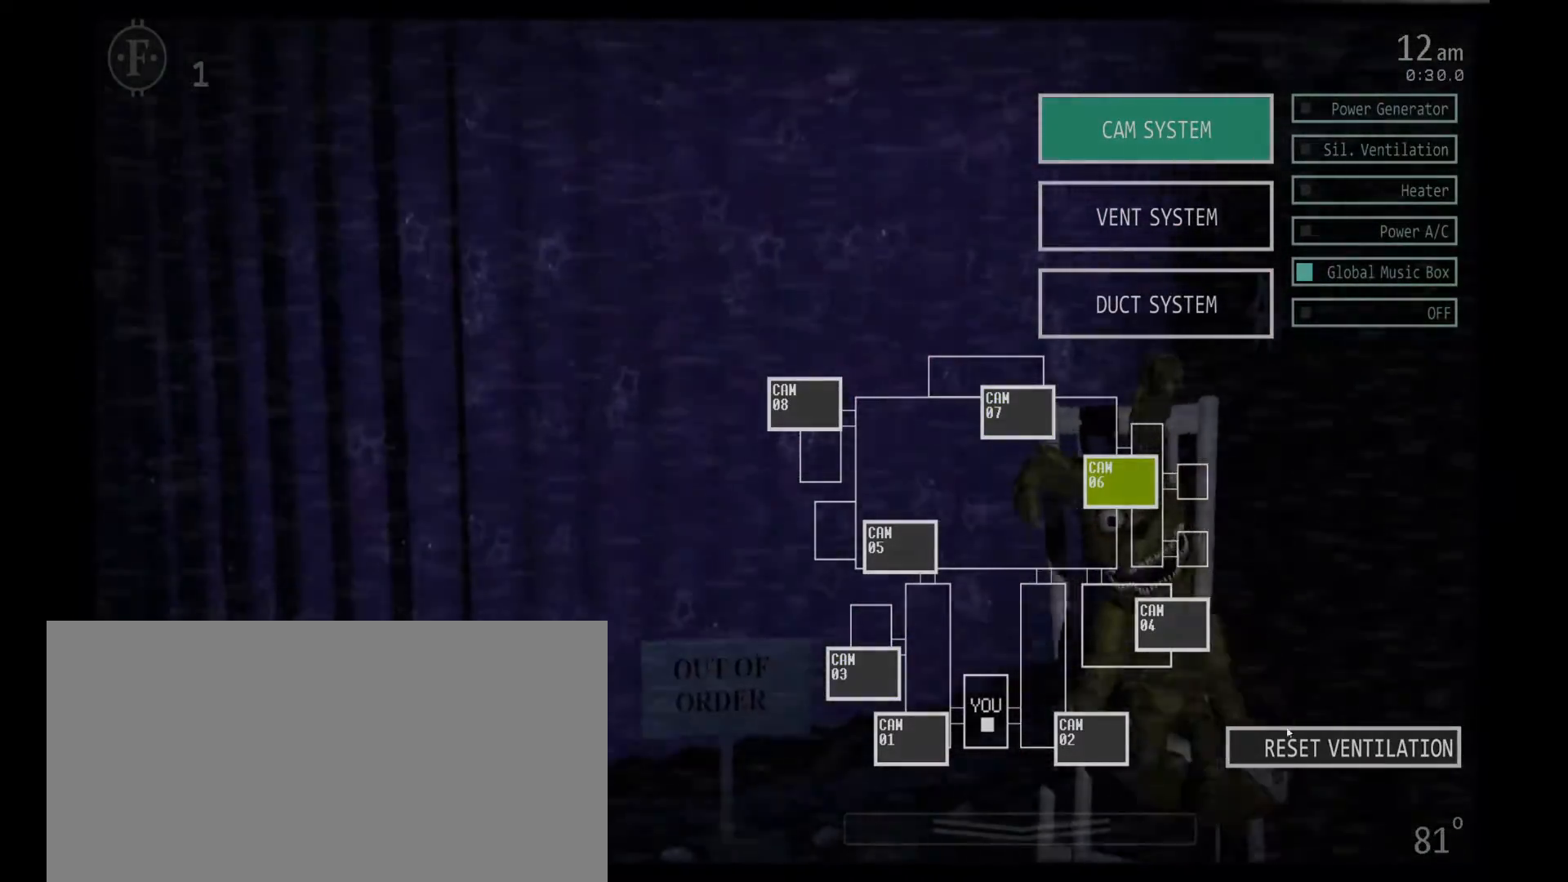
{"keys": [], "mouse": [], "events": [[67, "mouse_left", "down"], [133, "mouse_left", "up"], [200, "mouse_left", "down"], [233, "mouse_left", "up"], [300, "mouse_left", "down"], [367, "mouse_left", "up"], [400, "mouse_left", "down"], [500, "mouse_left", "up"]]}
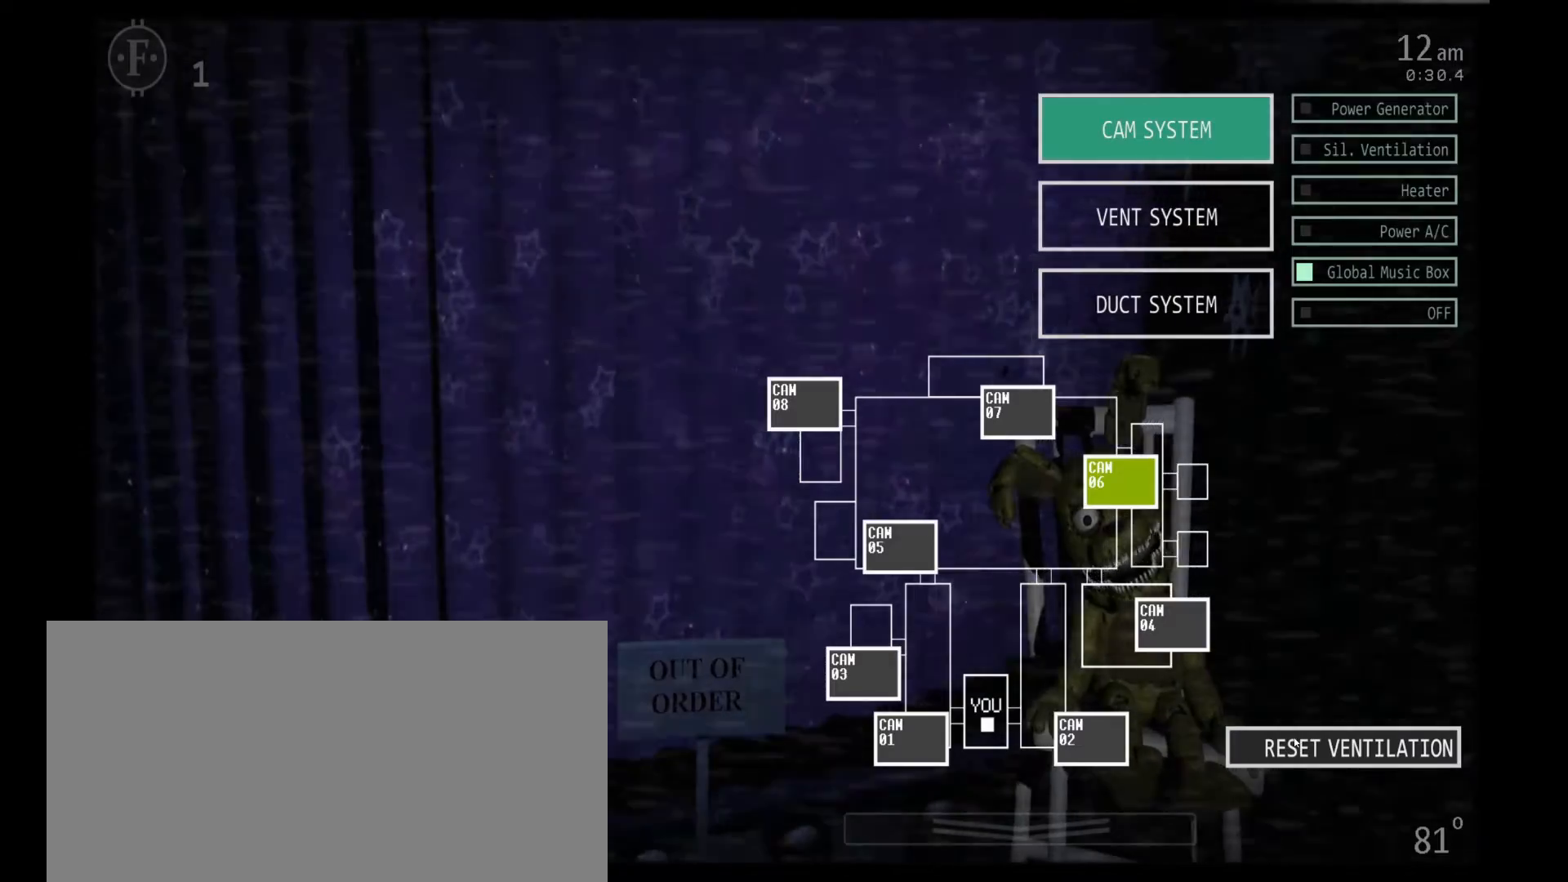
{"keys": [], "mouse": ["left"], "events": [[67, "mouse_left", "down"], [167, "mouse_left", "up"], [433, "mouse_left", "down"]]}
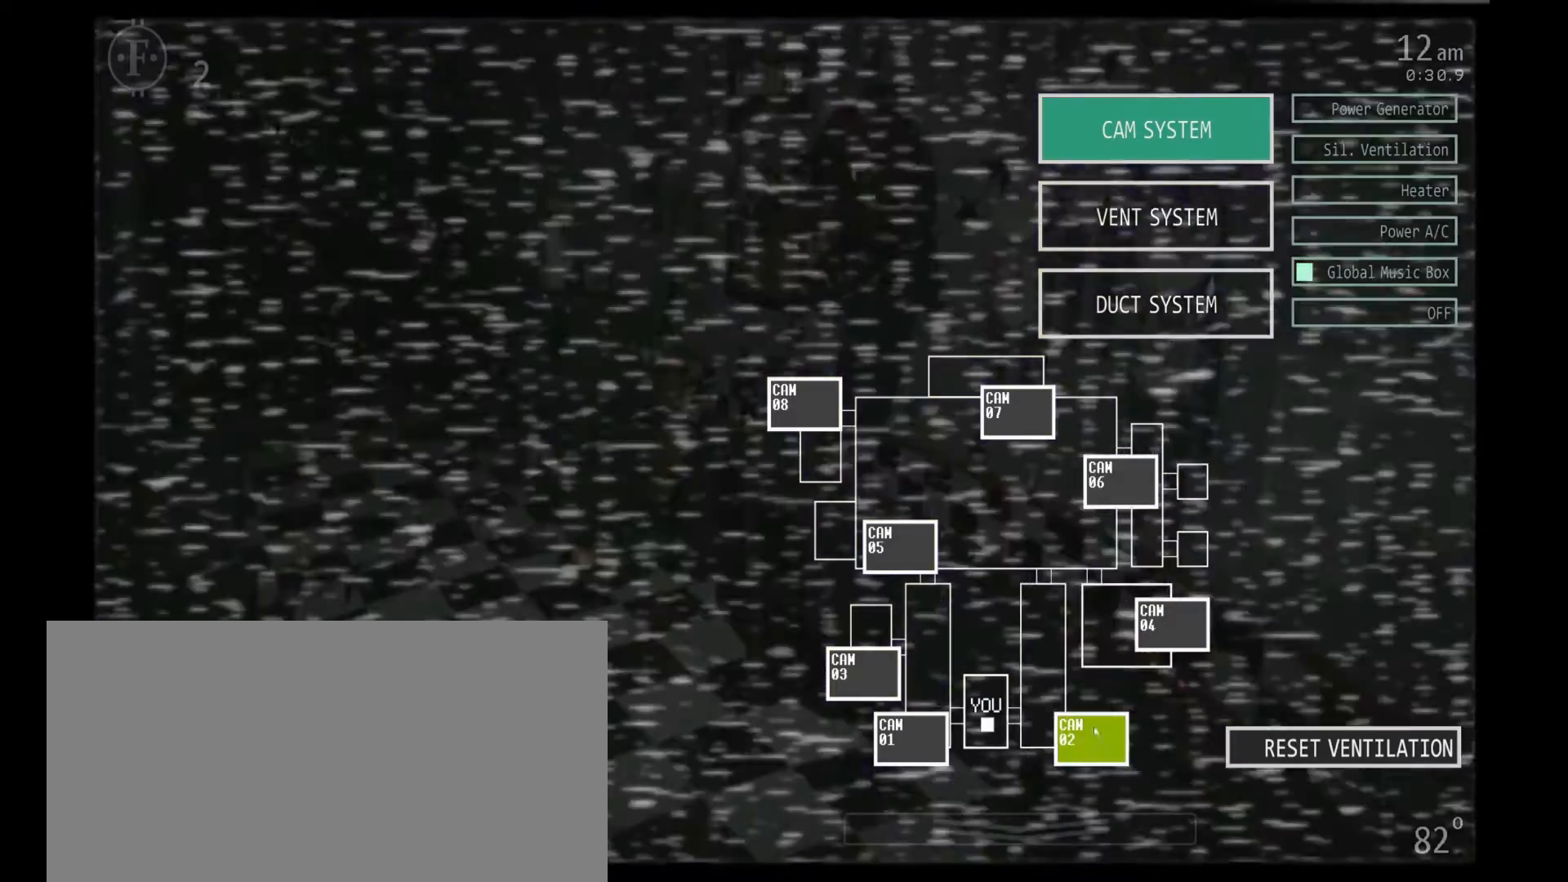
{"keys": ["a", "w"], "mouse": [], "events": [[33, "mouse_left", "up"], [67, "s", "down"], [200, "s", "up"], [367, "a", "down"], [367, "w", "down"]]}
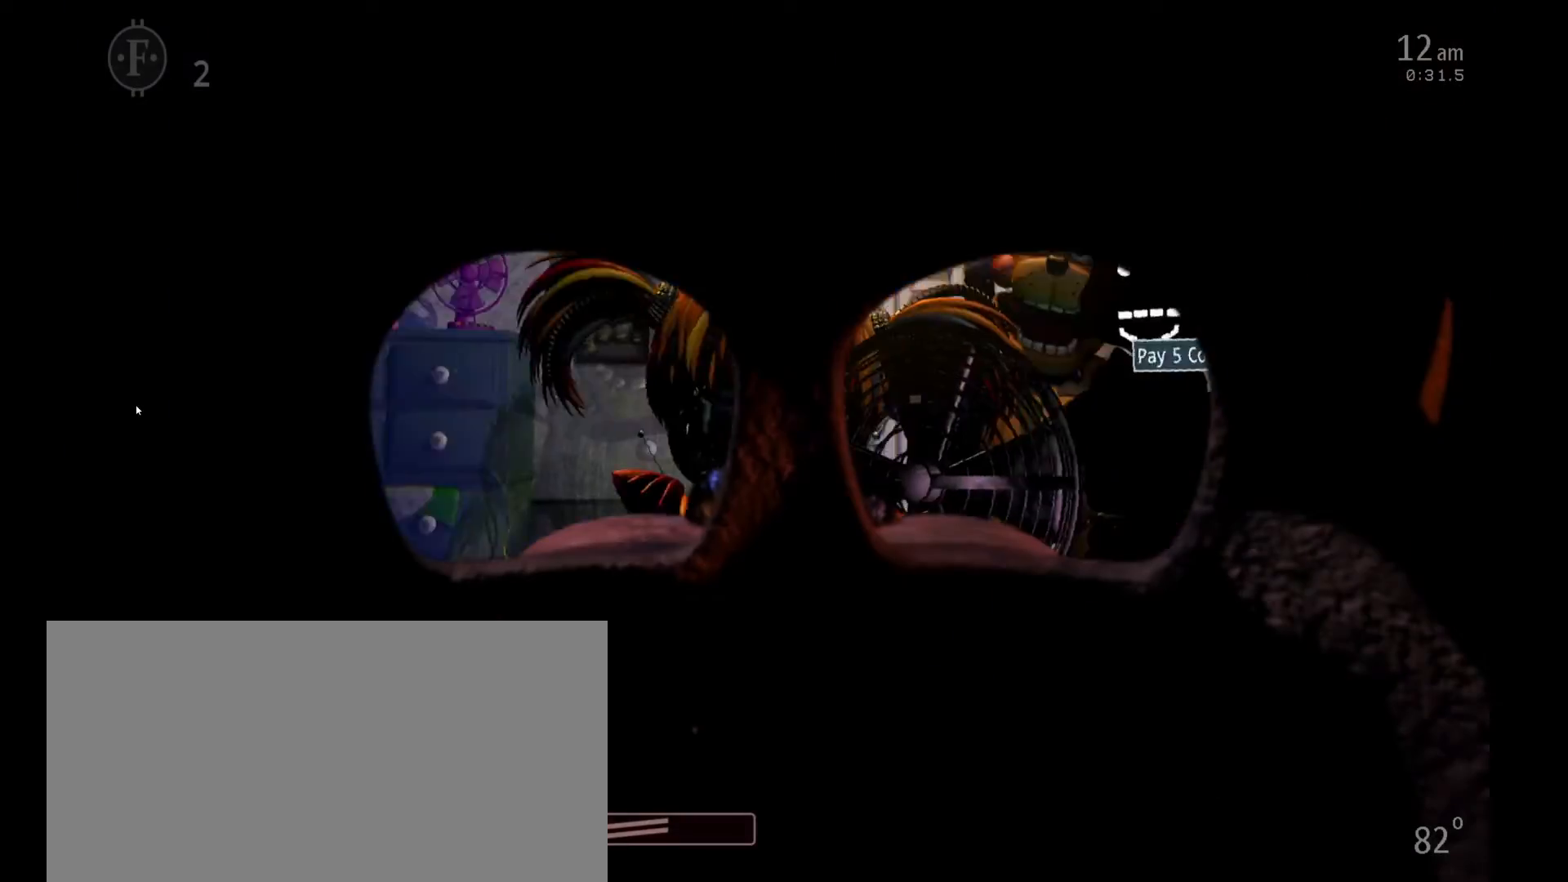
{"keys": [], "mouse": [], "events": [[33, "a", "up"], [33, "w", "up"]]}
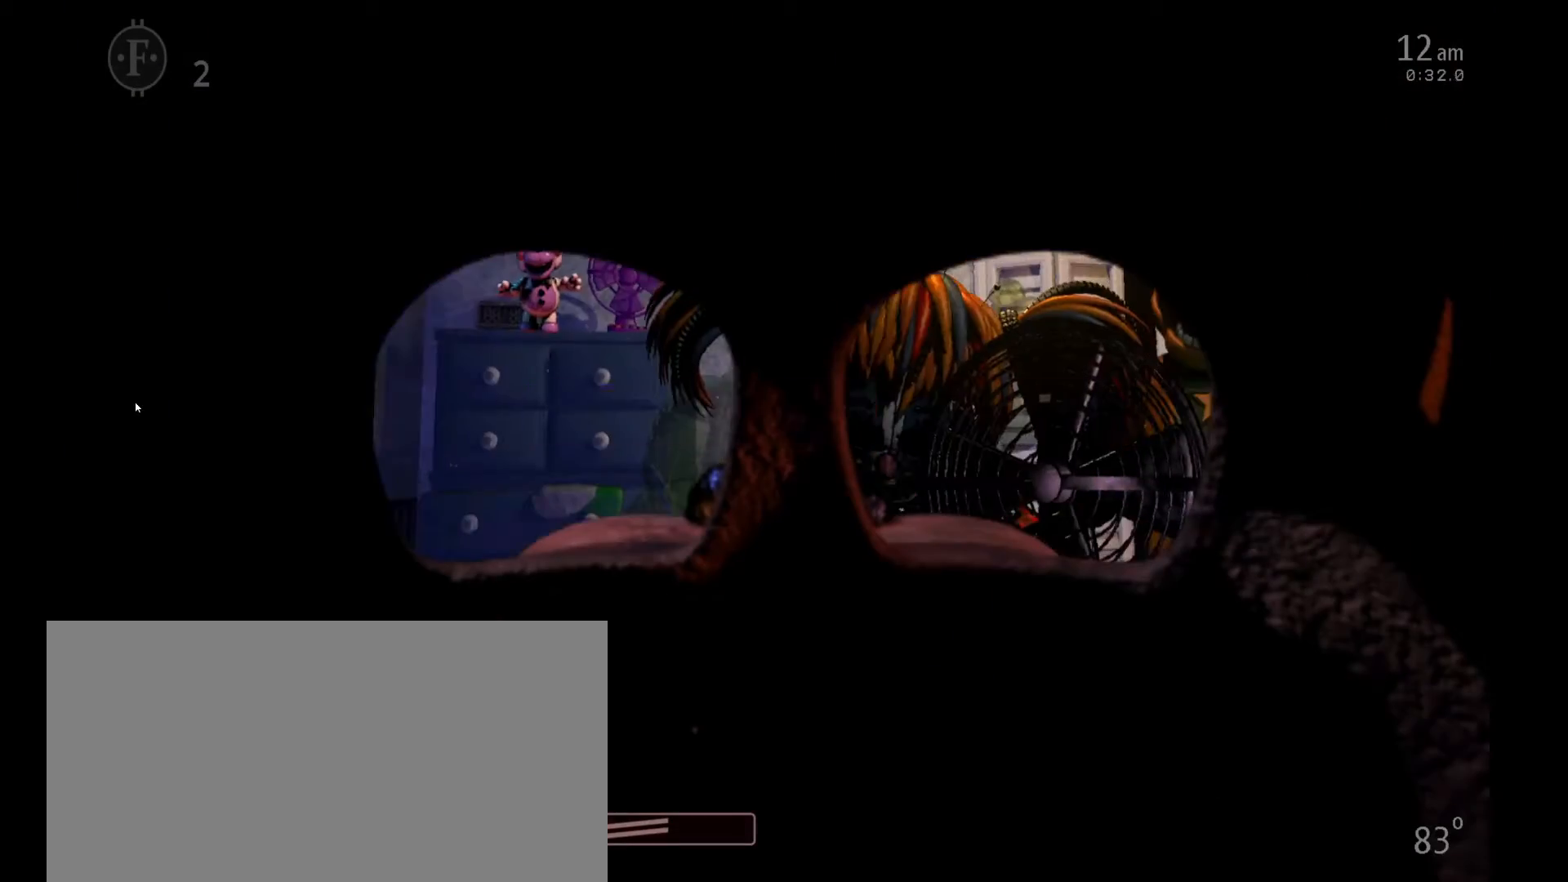
{"keys": [], "mouse": [], "events": [[200, "a", "down"], [233, "a", "up"]]}